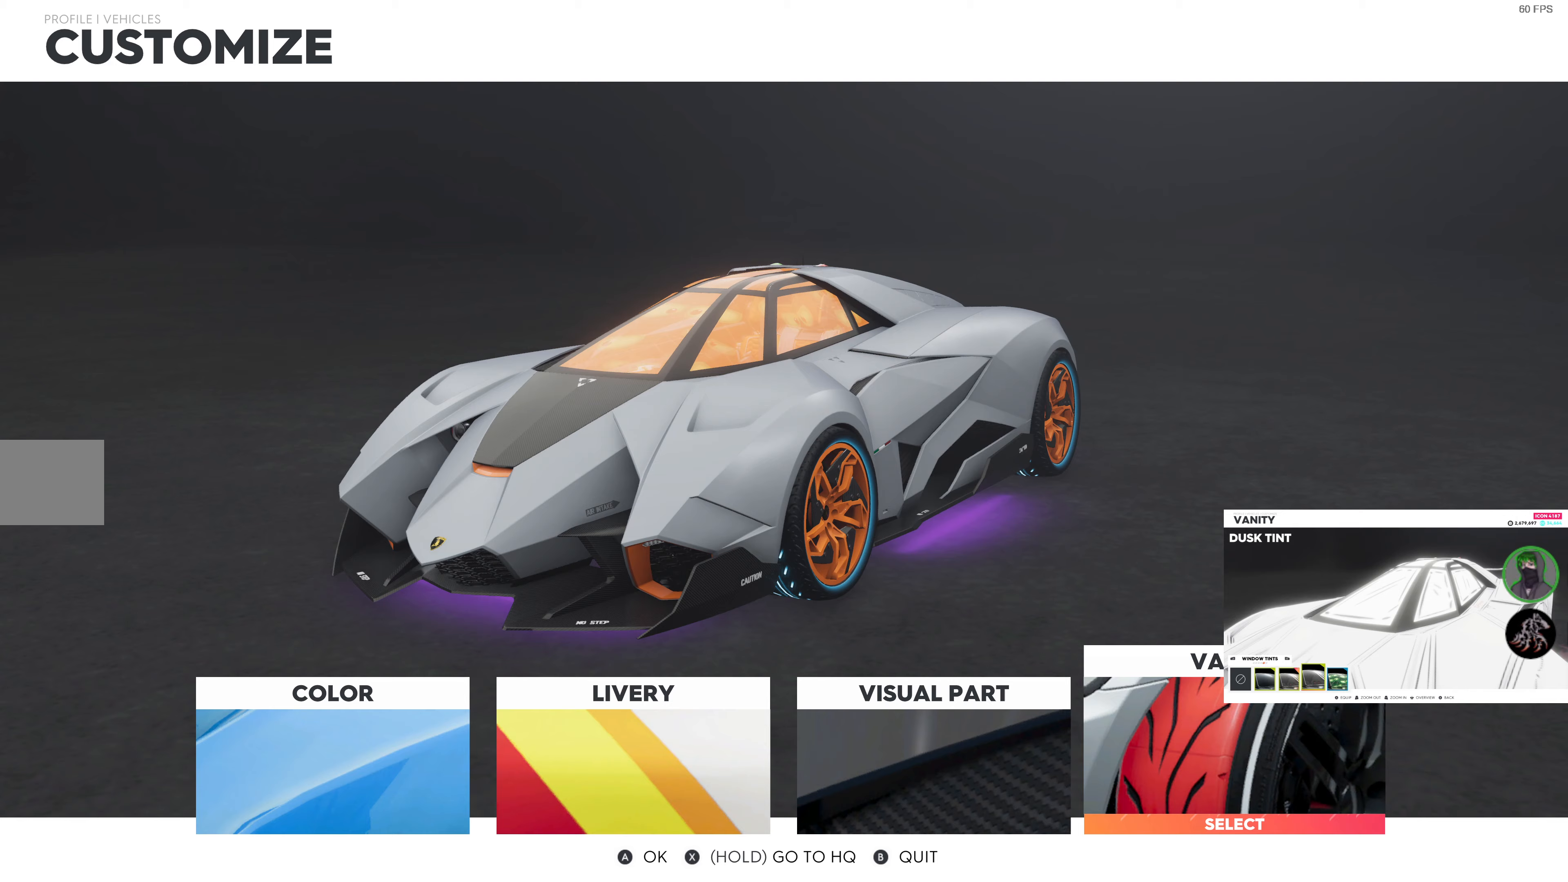
Gameplay with a controller (PlayStation layout); each line is a JSON object with the inputs held at the frame after it. "events" lists button and stick changes between this image and that frame as [ms after this image, input, new state], when the widget could be followed in between.
{"buttons": [], "left_stick": "center", "right_stick": "center", "events": [[217, "DPAD_LEFT", "down"], [333, "DPAD_LEFT", "up"]]}
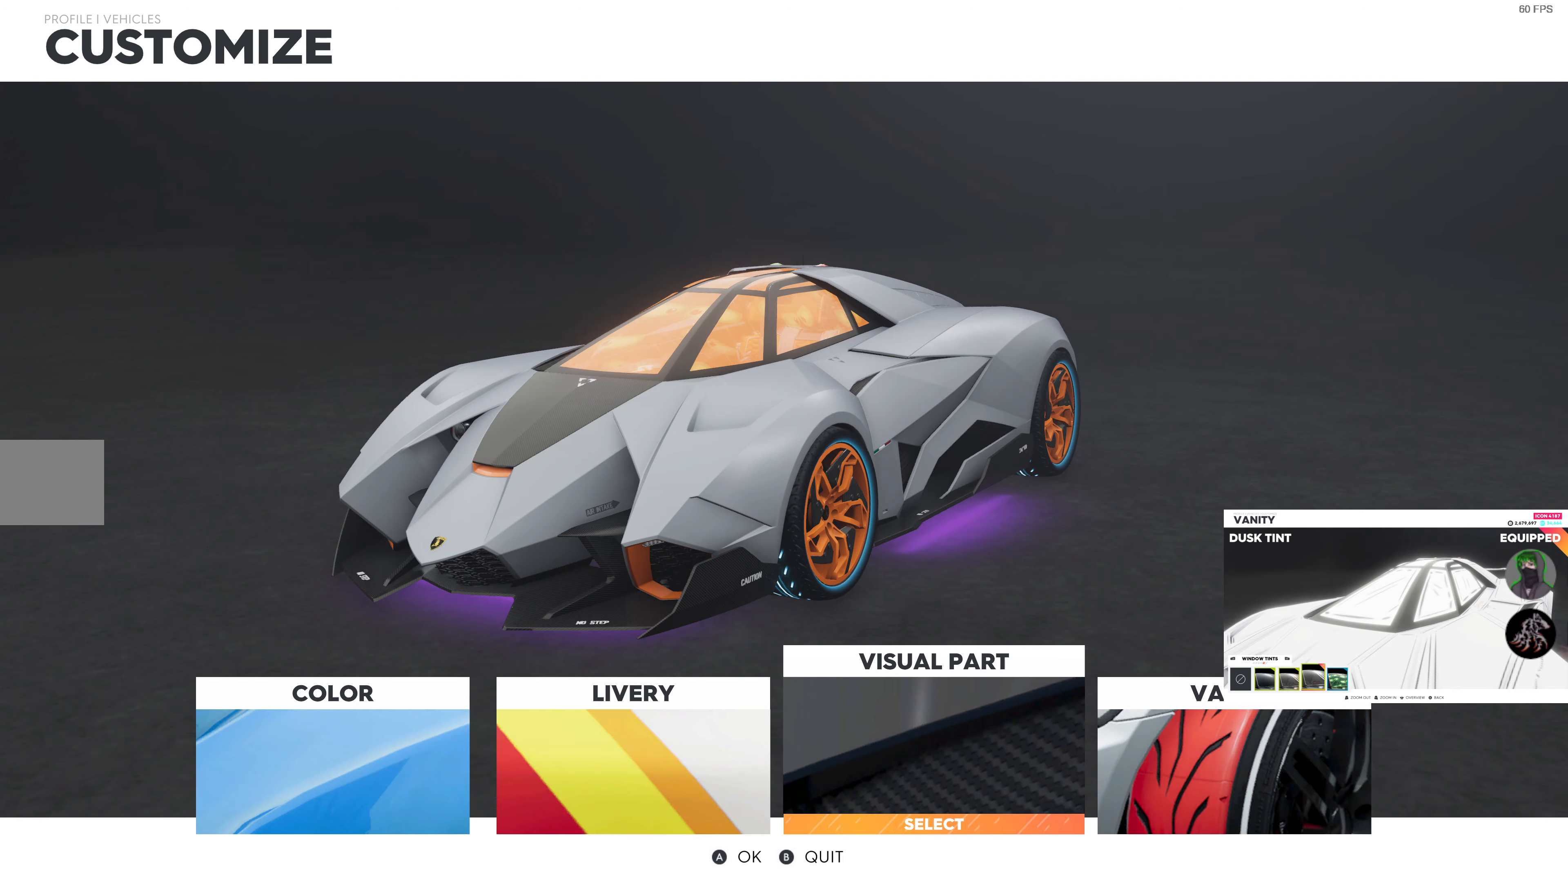
{"buttons": [], "left_stick": "center", "right_stick": "center", "events": [[283, "CROSS", "down"], [417, "CROSS", "up"]]}
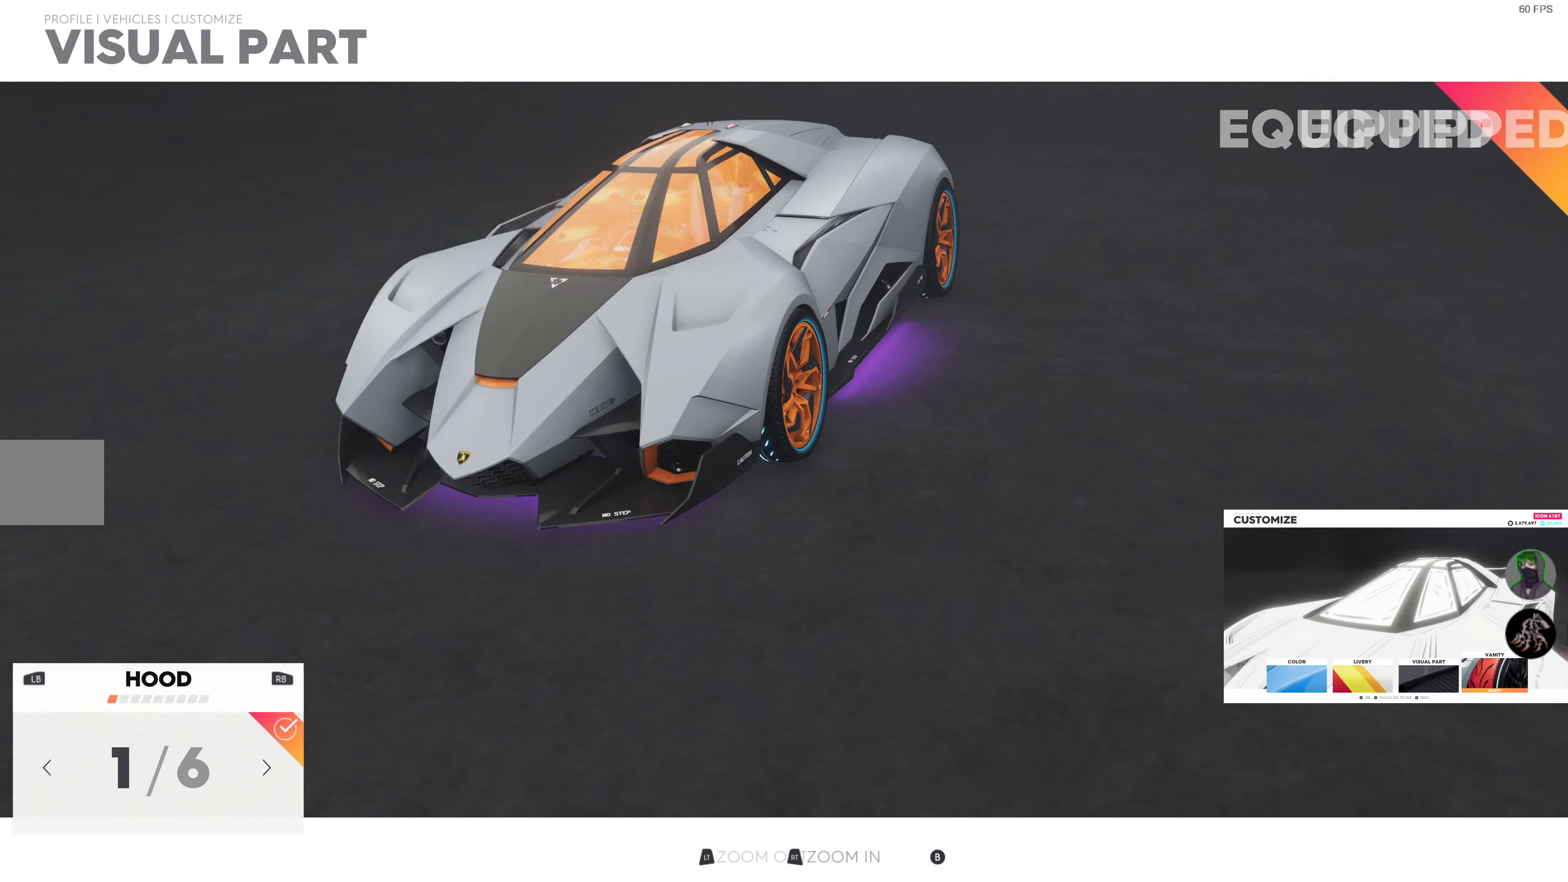
{"buttons": [], "left_stick": "center", "right_stick": "center", "events": []}
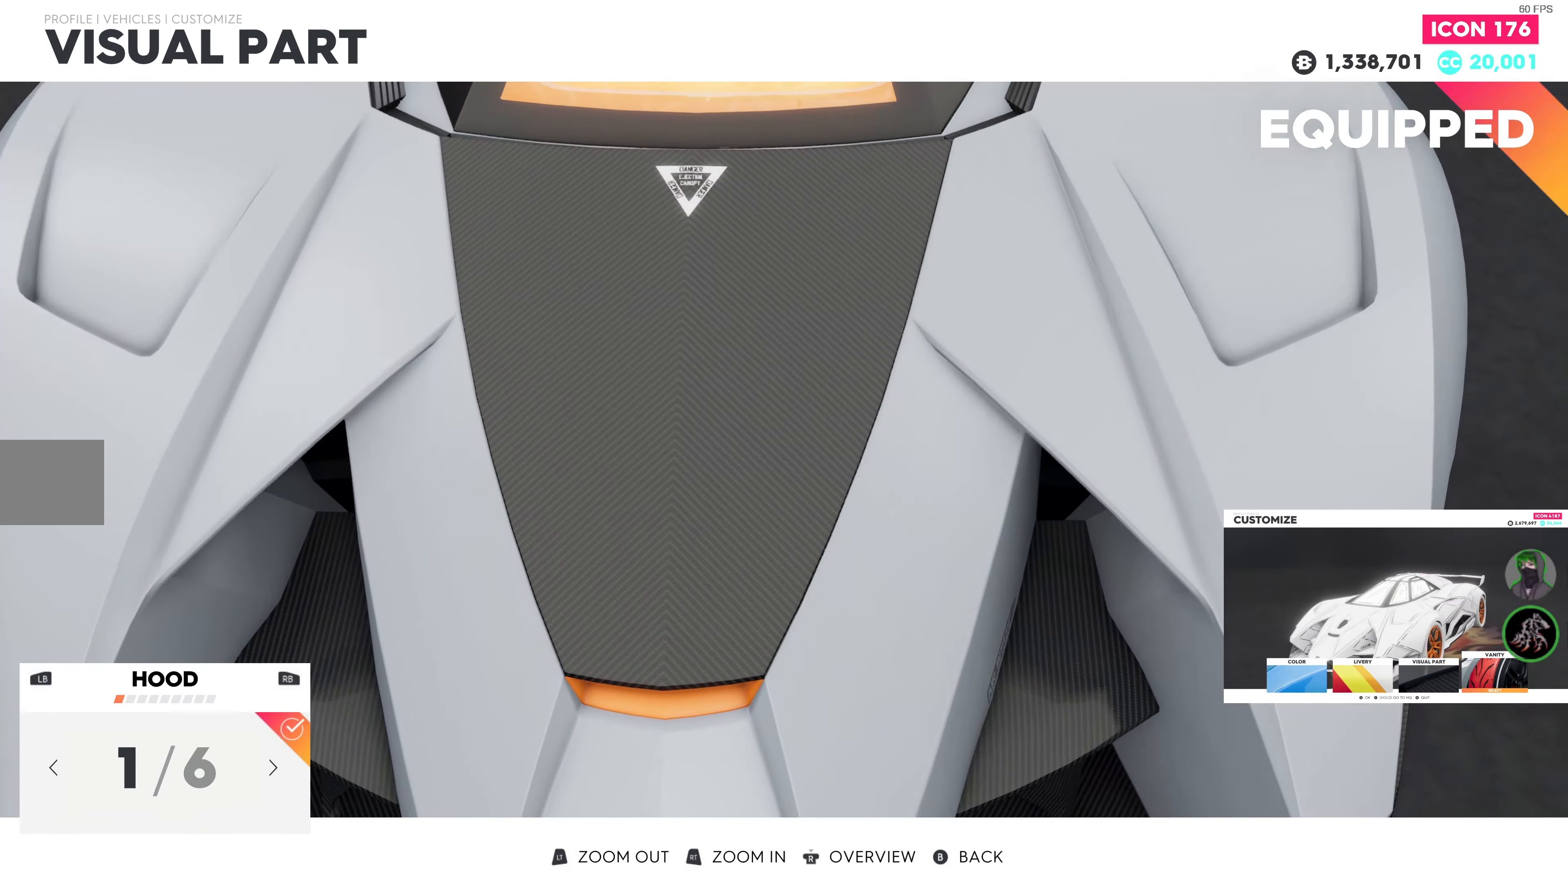
{"buttons": [], "left_stick": "center", "right_stick": "center", "events": []}
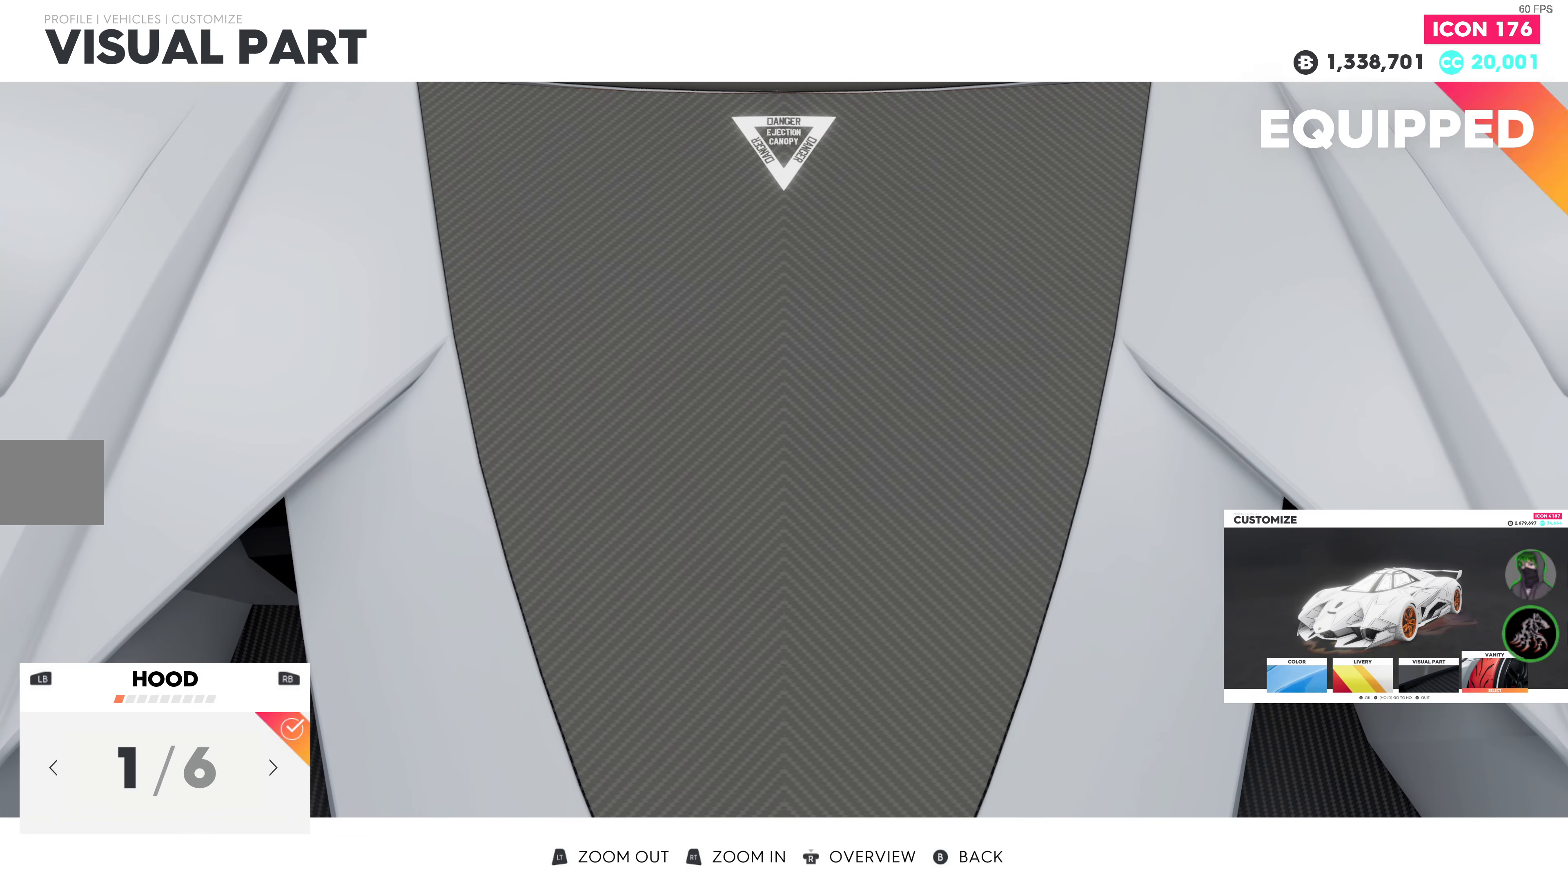
{"buttons": [], "left_stick": "center", "right_stick": "center", "events": [[200, "DPAD_RIGHT", "down"], [333, "DPAD_RIGHT", "up"]]}
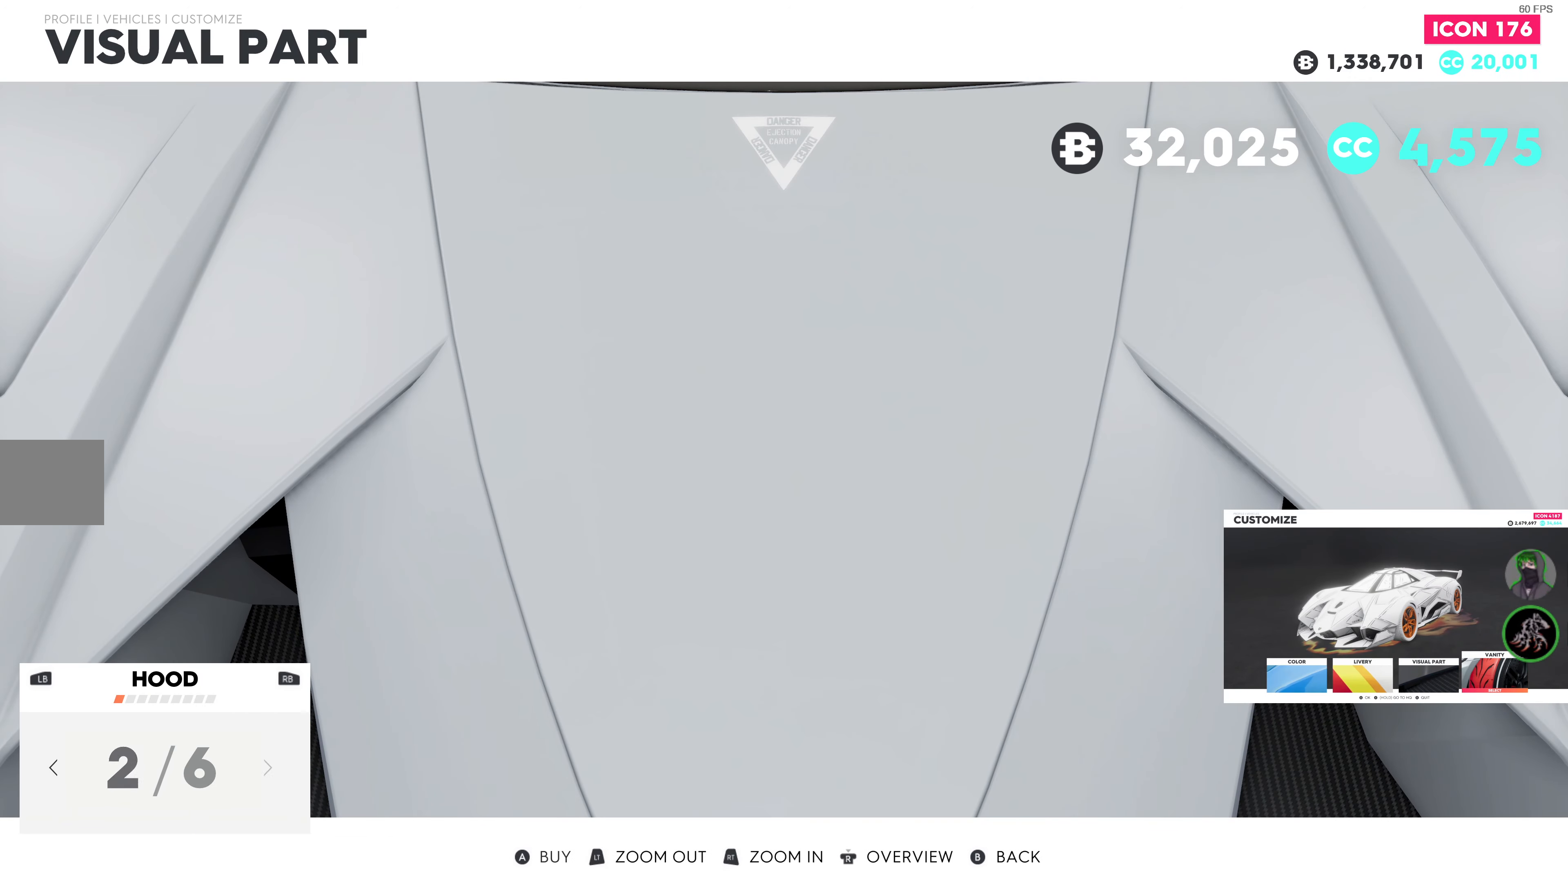
{"buttons": [], "left_stick": "center", "right_stick": "center", "events": [[367, "DPAD_LEFT", "down"], [467, "DPAD_LEFT", "up"]]}
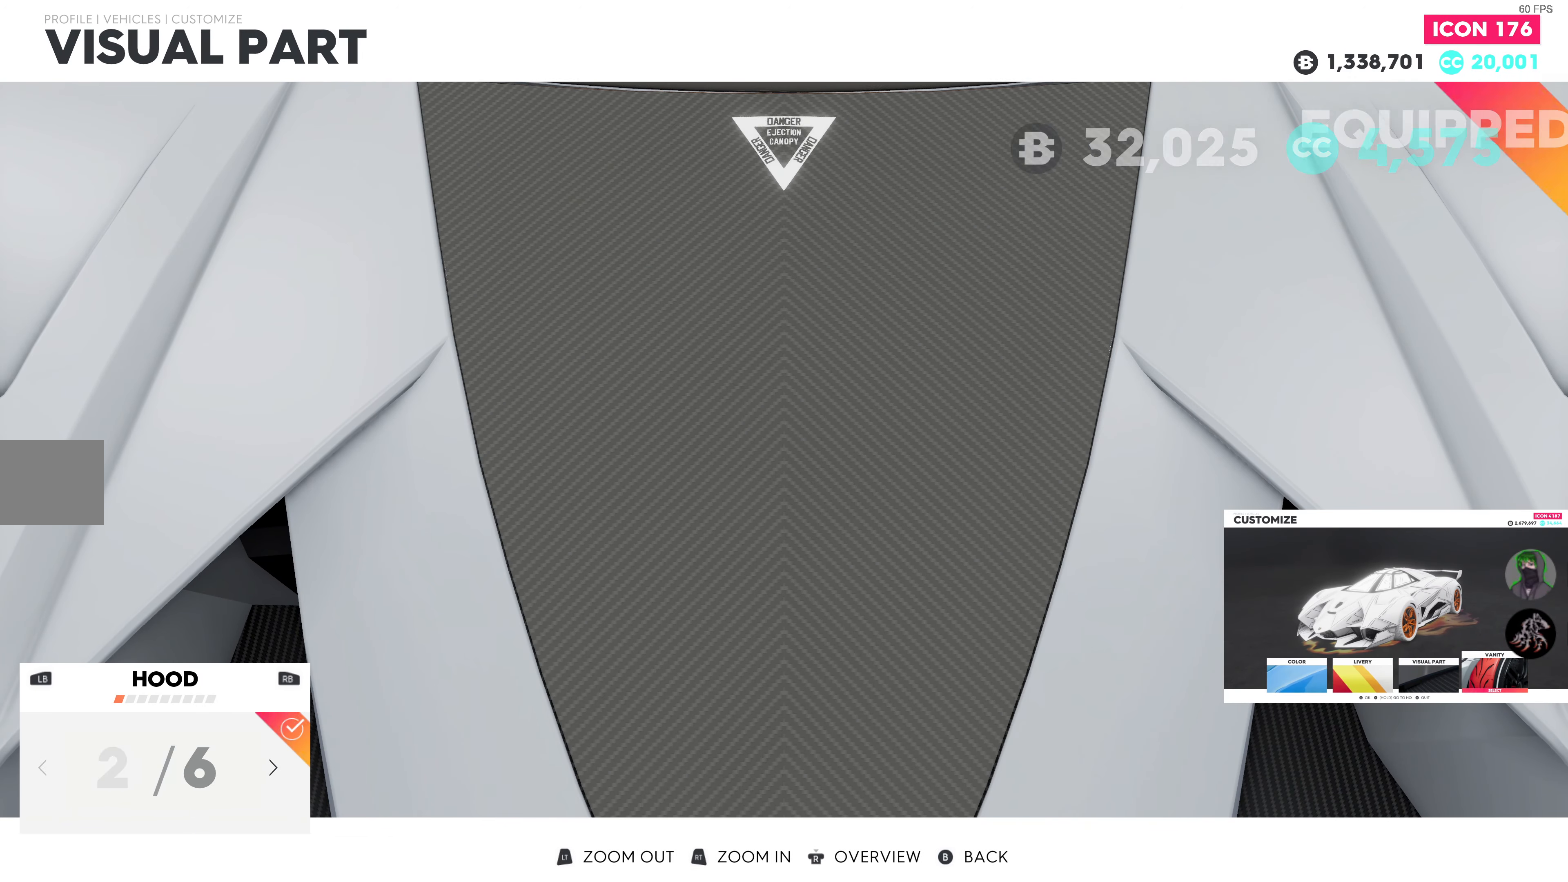
{"buttons": [], "left_stick": "center", "right_stick": "center", "events": [[333, "DPAD_RIGHT", "down"], [483, "DPAD_RIGHT", "up"]]}
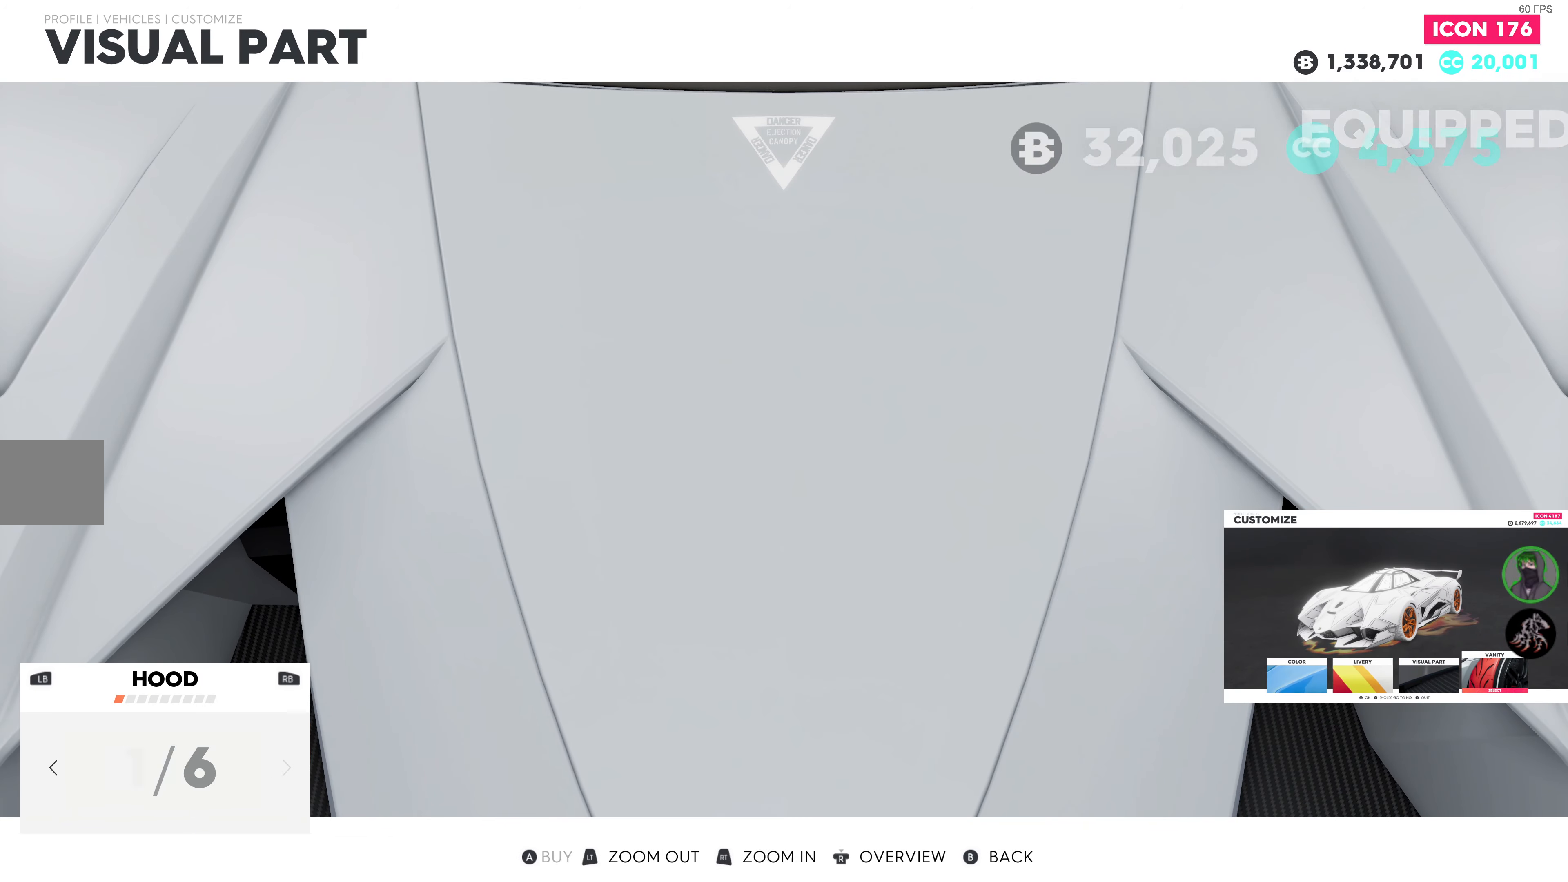
{"buttons": ["R1"], "left_stick": "center", "right_stick": "center", "events": [[233, "DPAD_LEFT", "down"], [350, "DPAD_LEFT", "up"], [433, "R1", "down"]]}
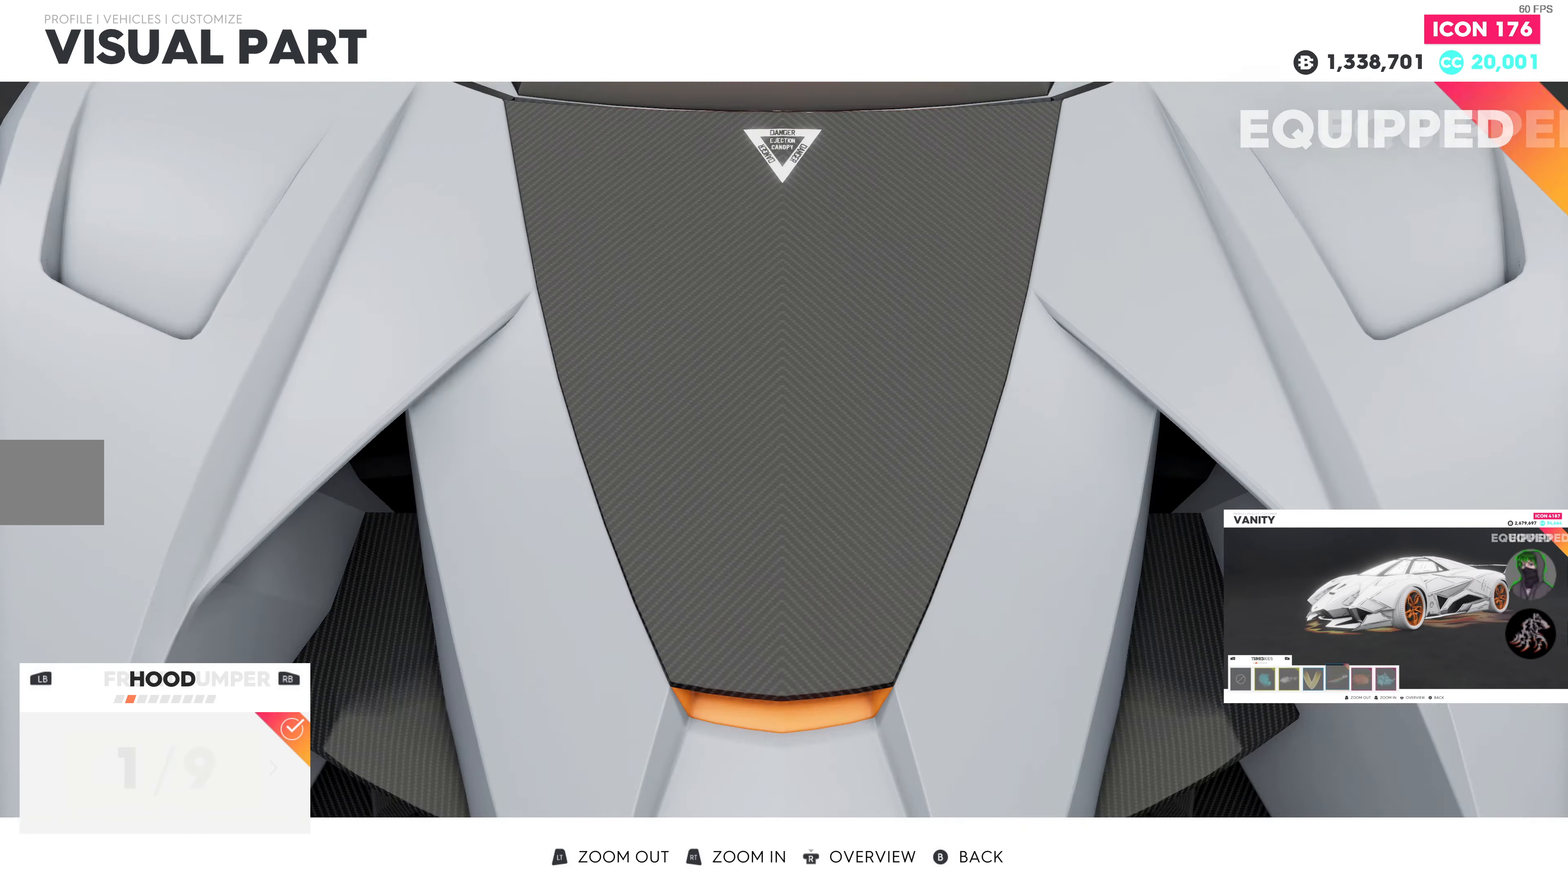
{"buttons": [], "left_stick": "center", "right_stick": "center", "events": [[50, "R1", "up"]]}
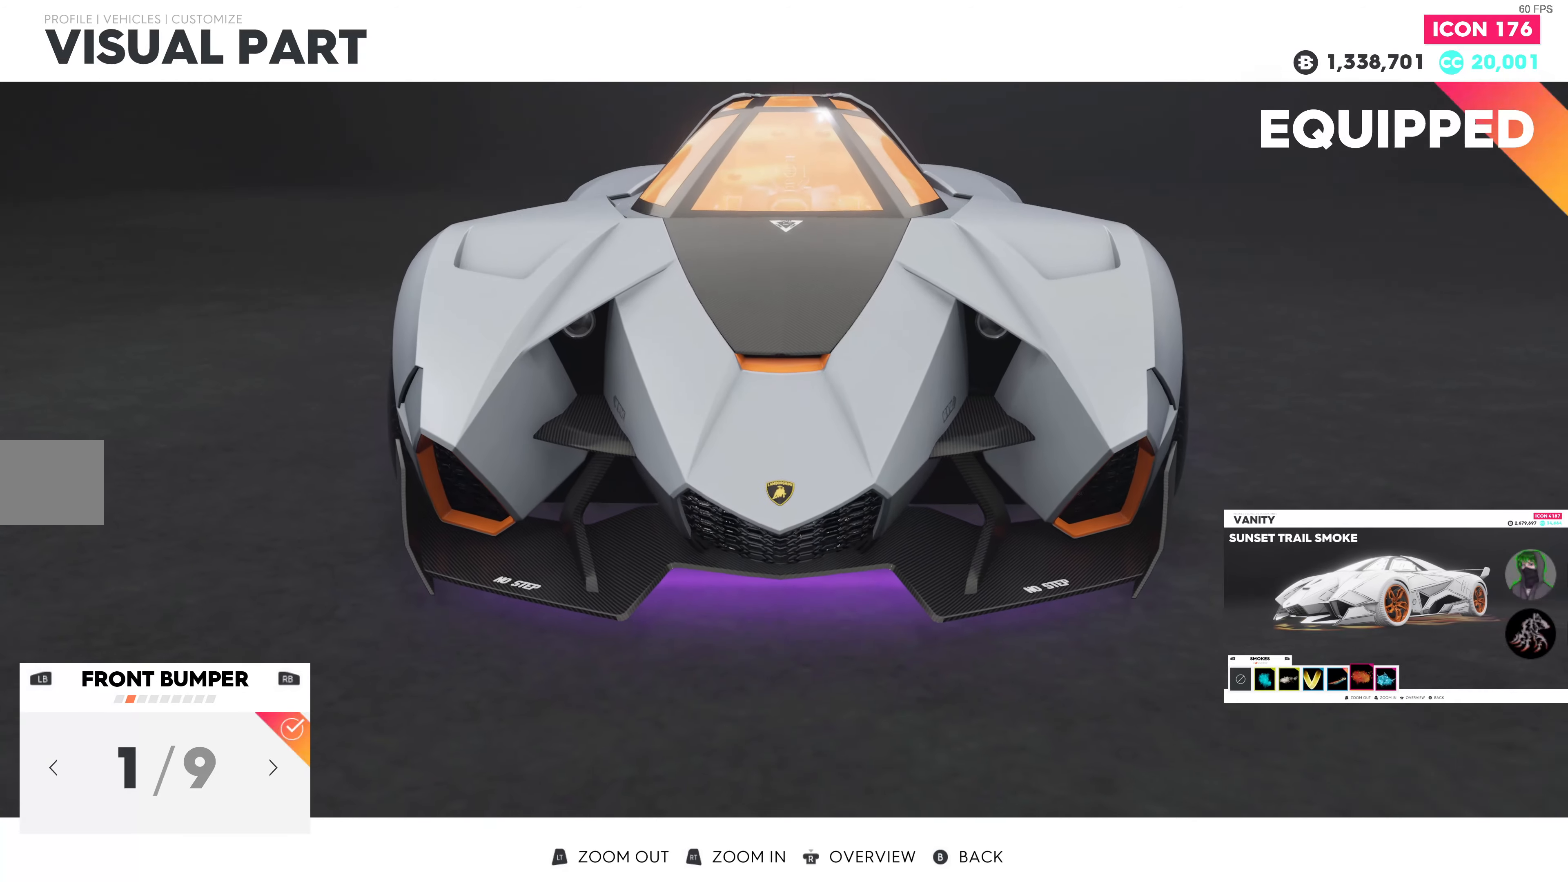
{"buttons": [], "left_stick": "center", "right_stick": "center", "events": [[167, "DPAD_RIGHT", "down"], [284, "DPAD_RIGHT", "up"]]}
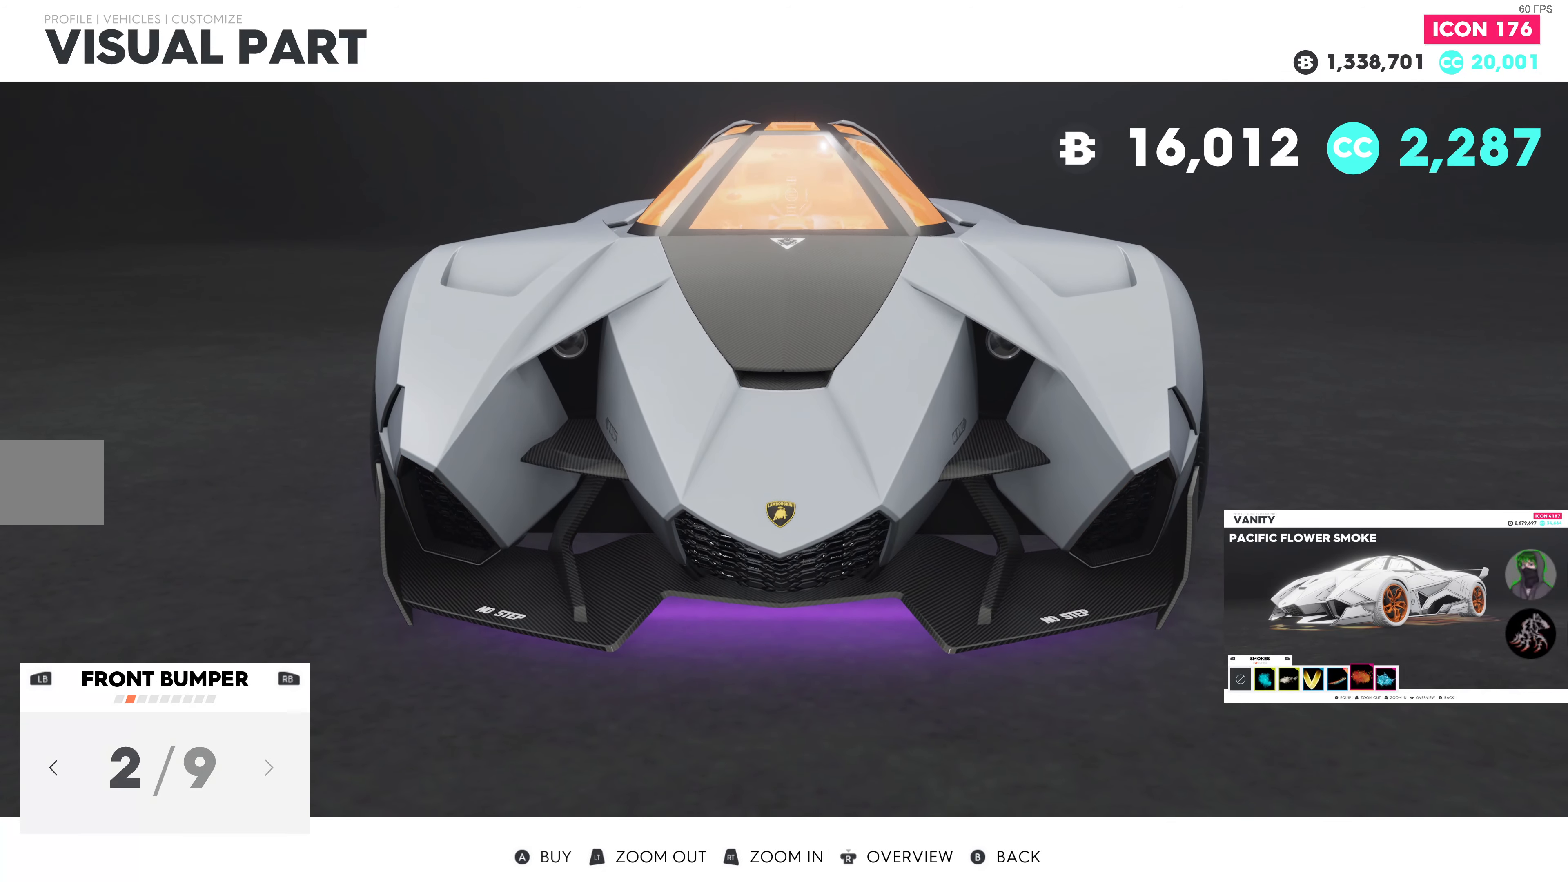
{"buttons": [], "left_stick": "center", "right_stick": "center", "events": [[284, "DPAD_LEFT", "down"], [384, "DPAD_LEFT", "up"]]}
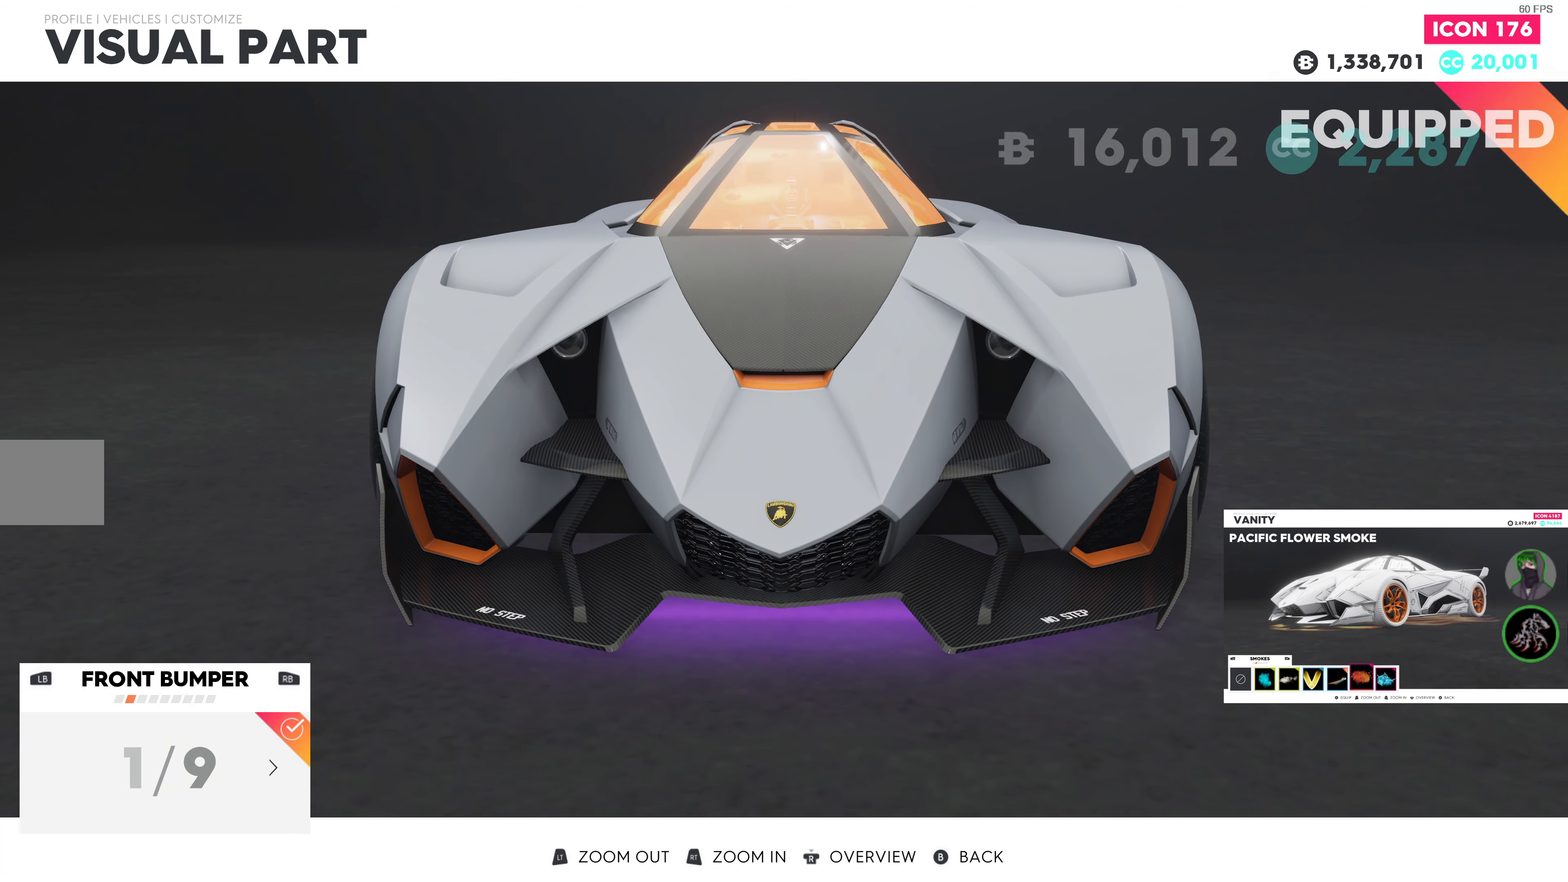
{"buttons": [], "left_stick": "center", "right_stick": "center", "events": [[67, "R1", "down"], [234, "R1", "up"]]}
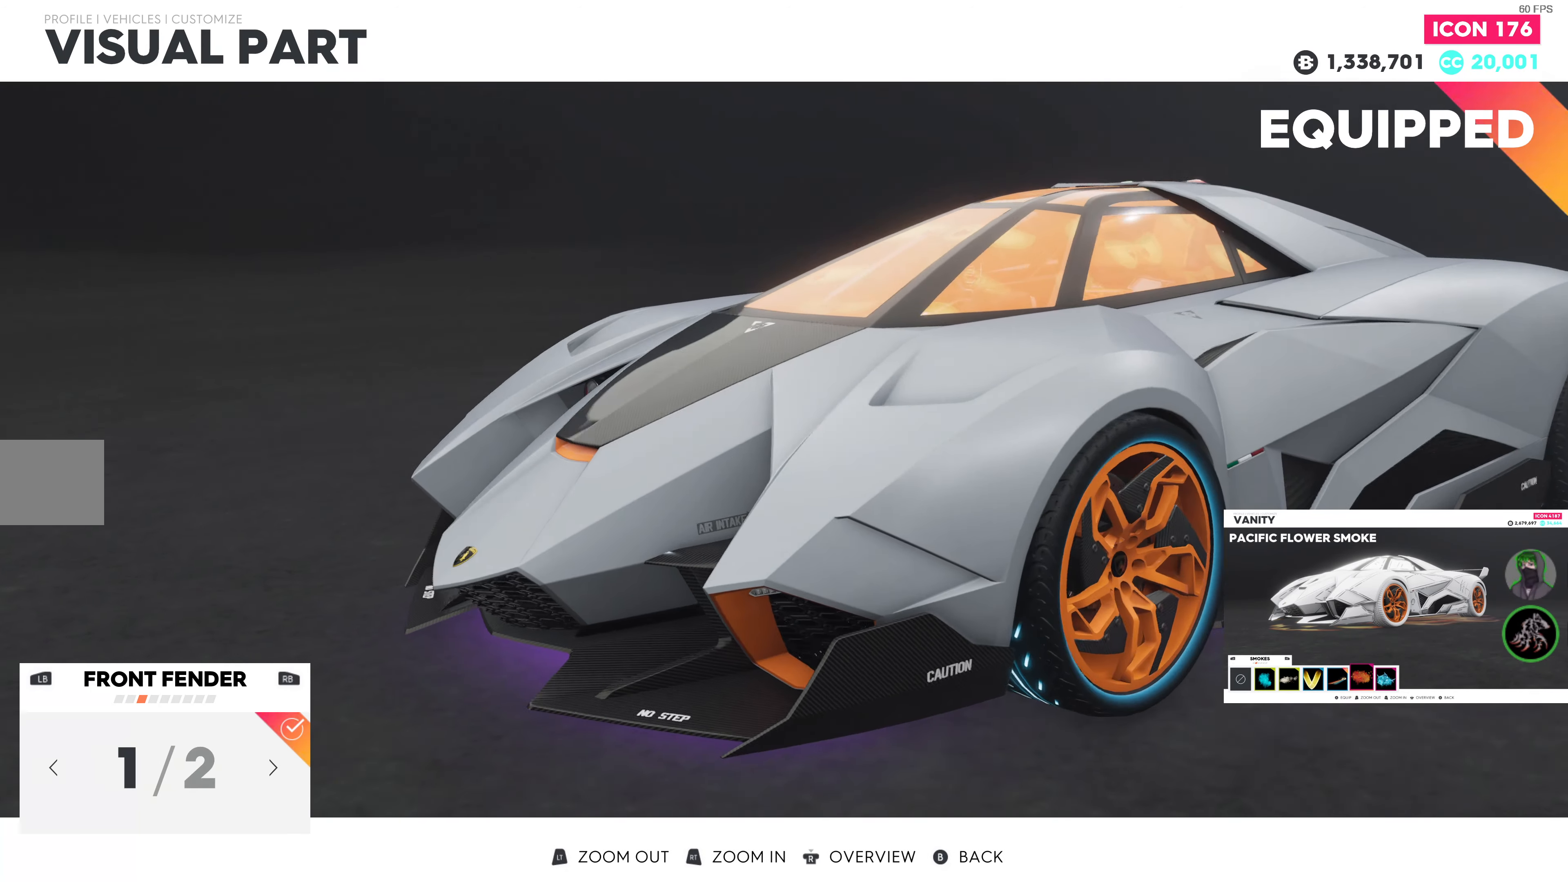
{"buttons": [], "left_stick": "center", "right_stick": "center", "events": [[167, "DPAD_RIGHT", "down"], [300, "DPAD_RIGHT", "up"]]}
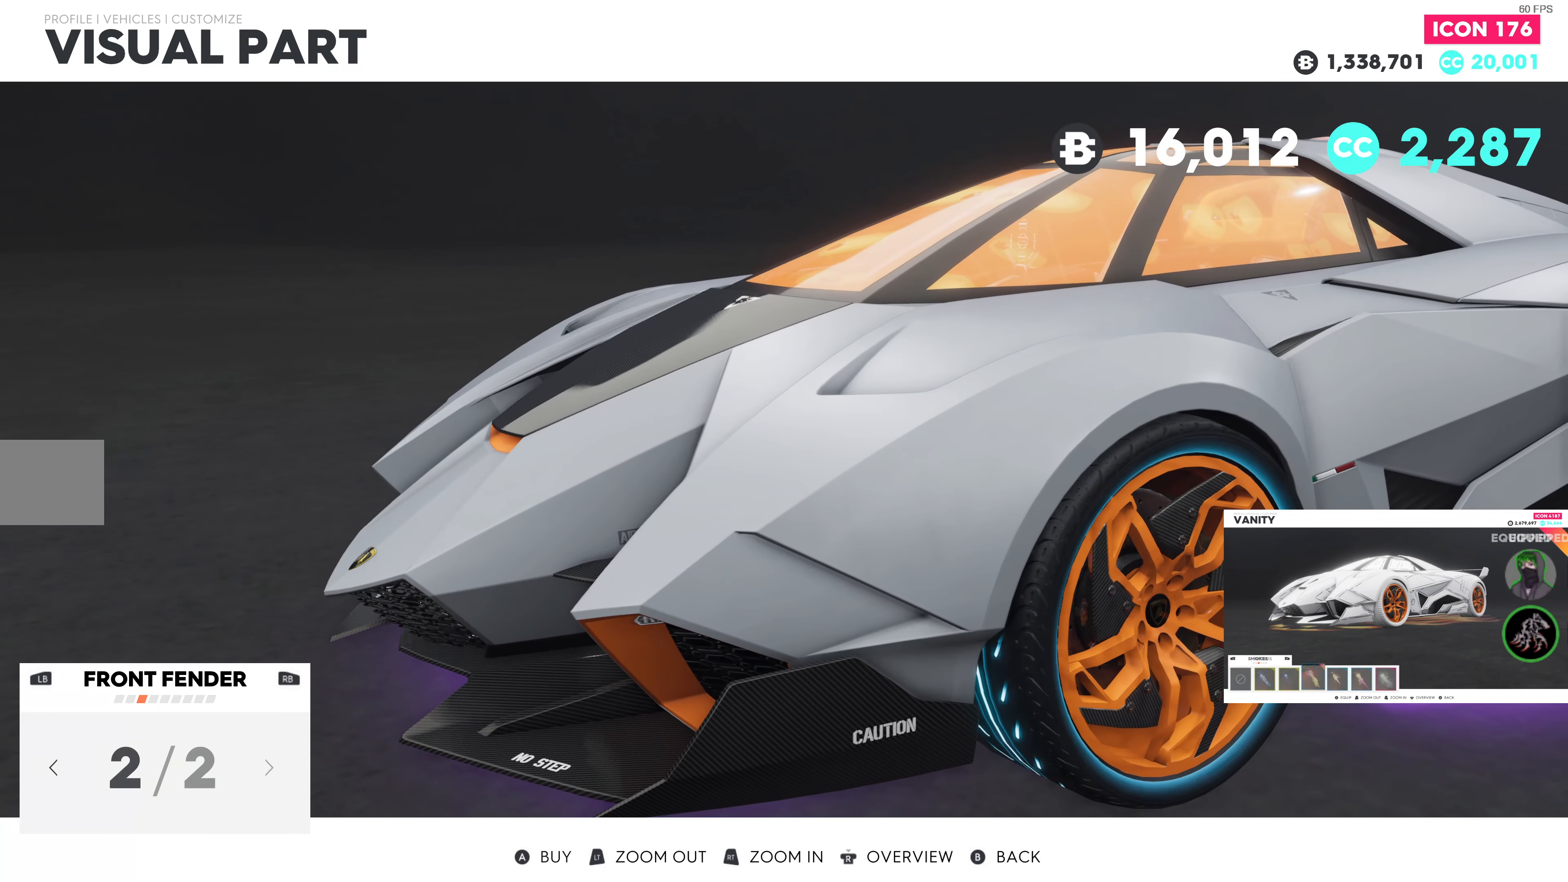
{"buttons": [], "left_stick": "center", "right_stick": "center", "events": [[284, "DPAD_LEFT", "down"], [400, "DPAD_LEFT", "up"]]}
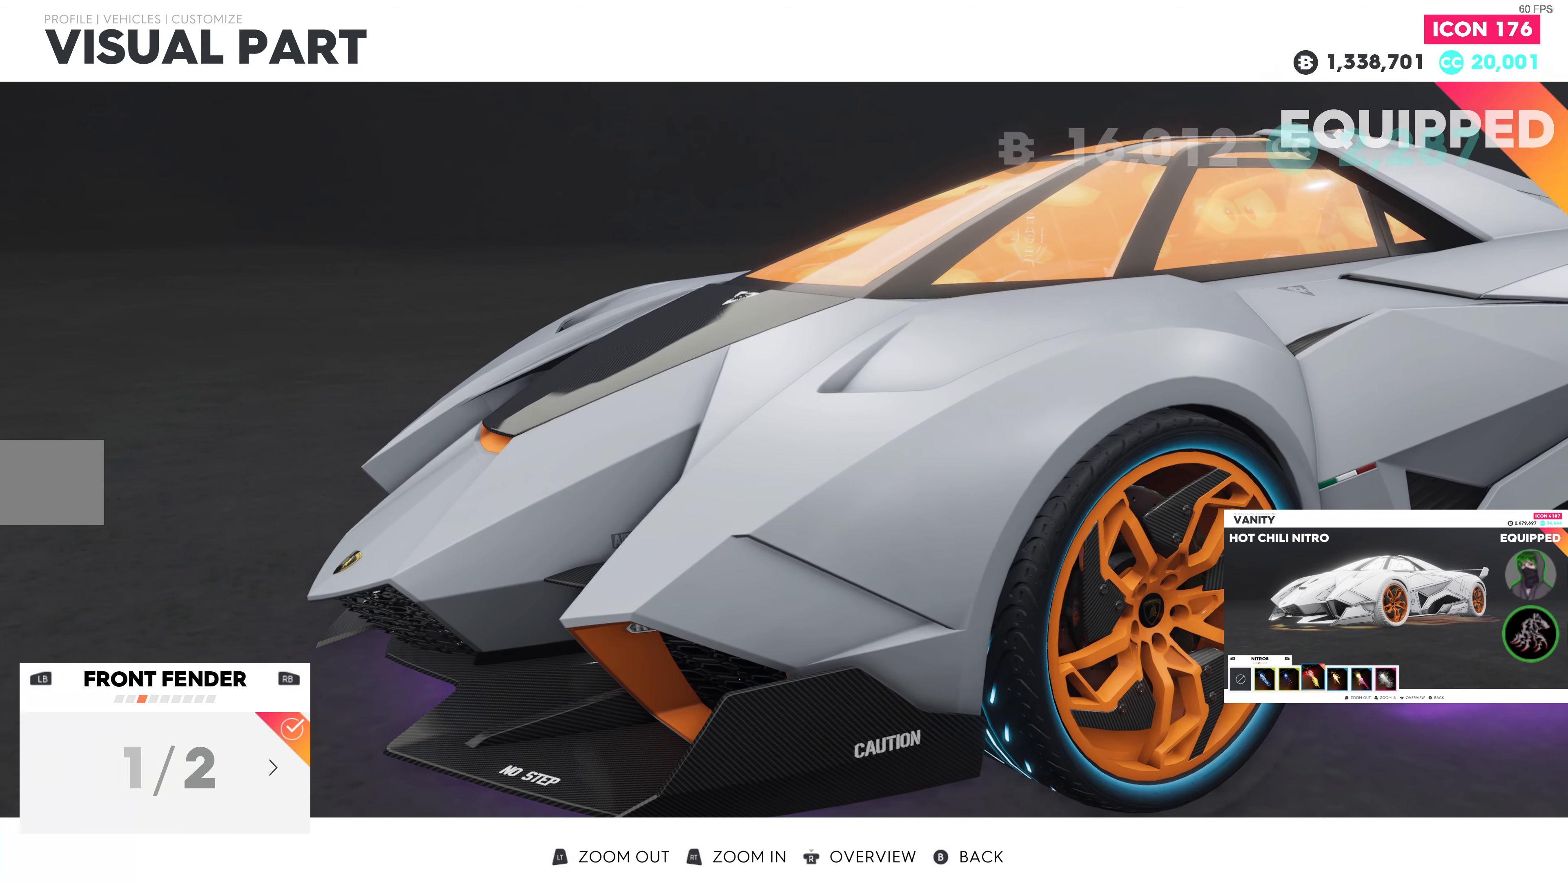
{"buttons": [], "left_stick": "center", "right_stick": "center", "events": [[217, "DPAD_RIGHT", "down"], [384, "DPAD_RIGHT", "up"]]}
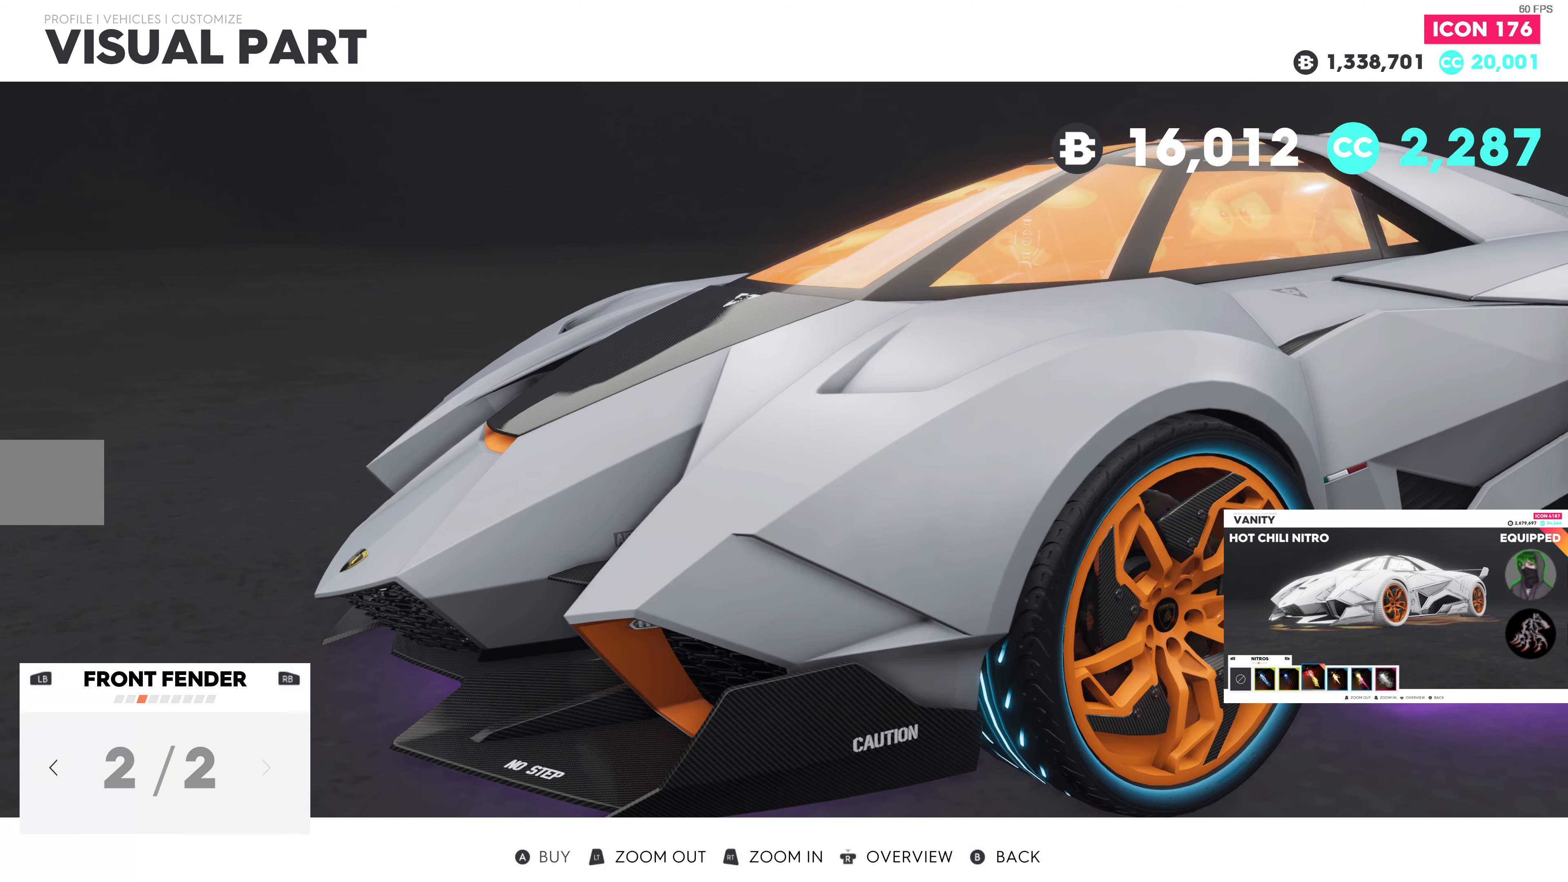
{"buttons": [], "left_stick": "center", "right_stick": "left", "events": [[467, "right_stick", "left"]]}
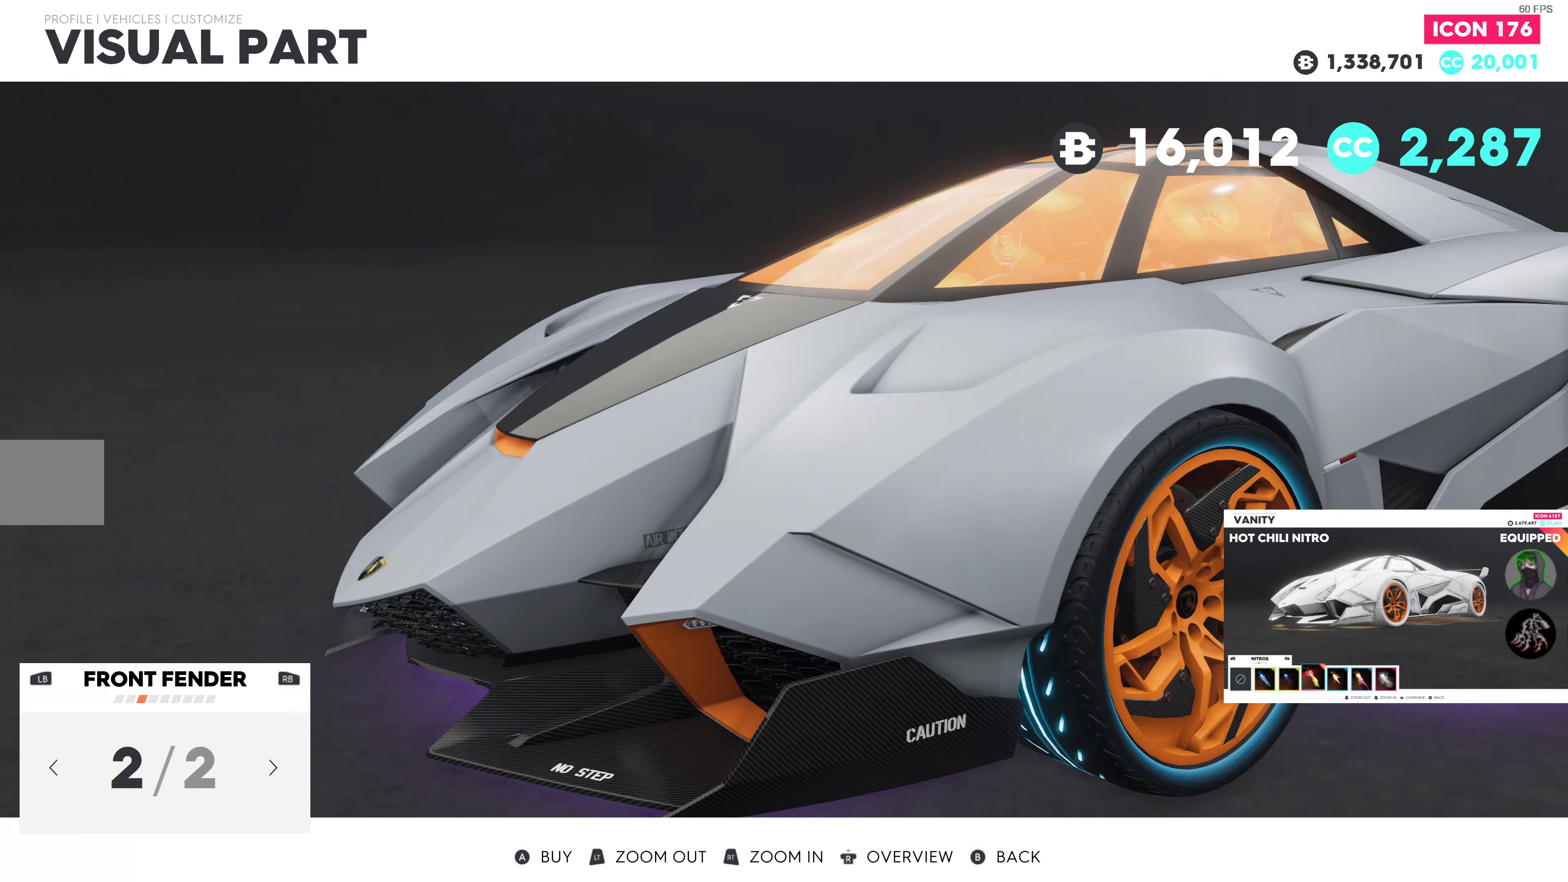
{"buttons": ["DPAD_LEFT"], "left_stick": "center", "right_stick": "center", "events": [[250, "right_stick", "center"], [483, "DPAD_LEFT", "down"]]}
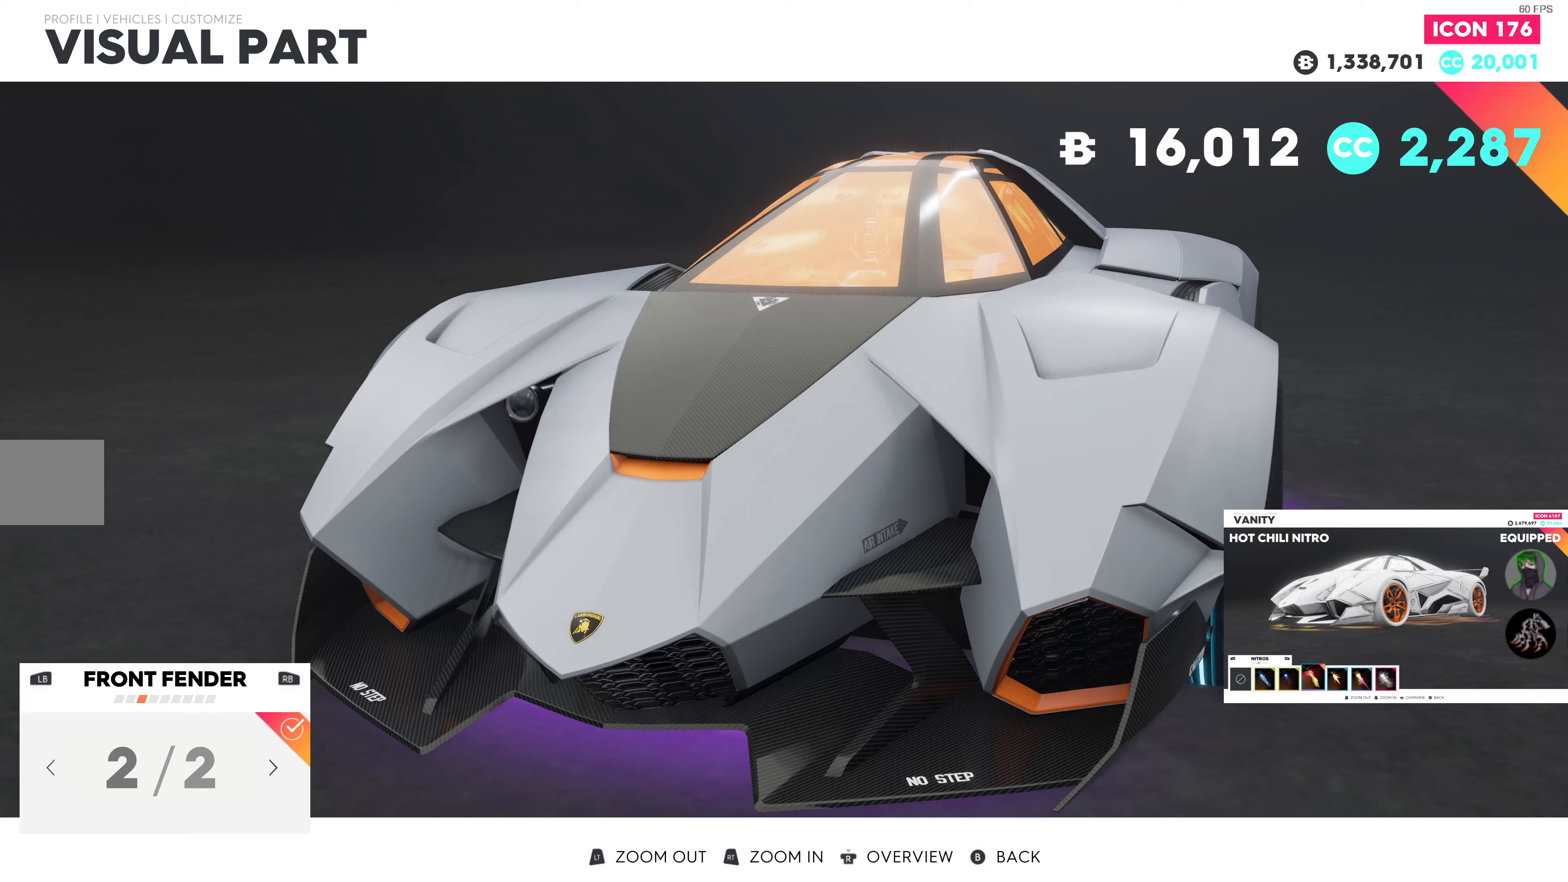
{"buttons": [], "left_stick": "center", "right_stick": "center", "events": [[83, "DPAD_LEFT", "up"]]}
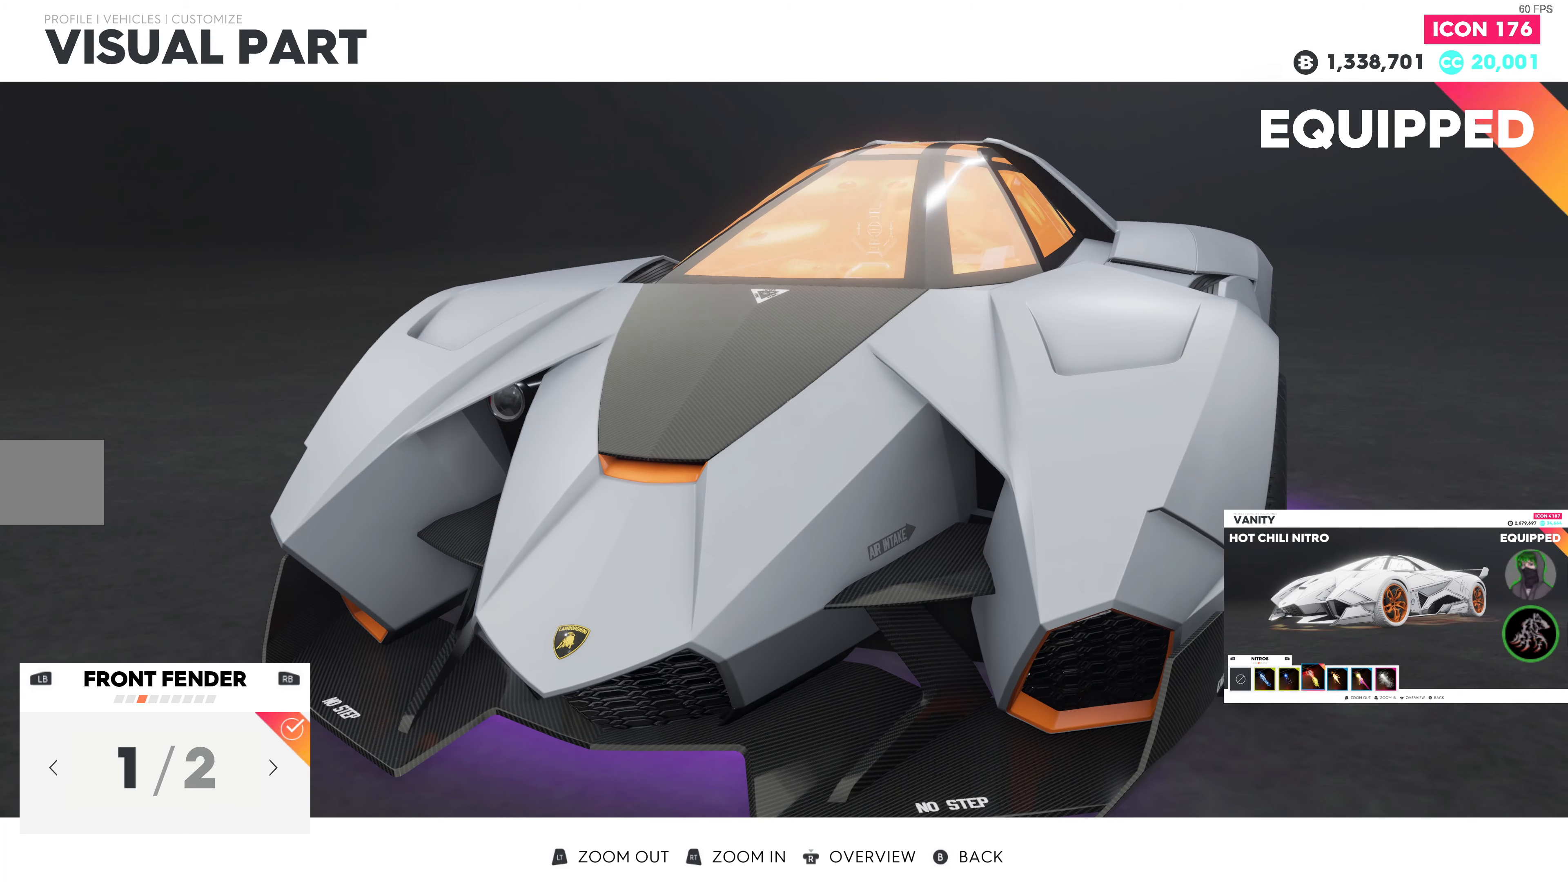
{"buttons": [], "left_stick": "center", "right_stick": "center", "events": [[66, "DPAD_RIGHT", "down"], [216, "DPAD_RIGHT", "up"]]}
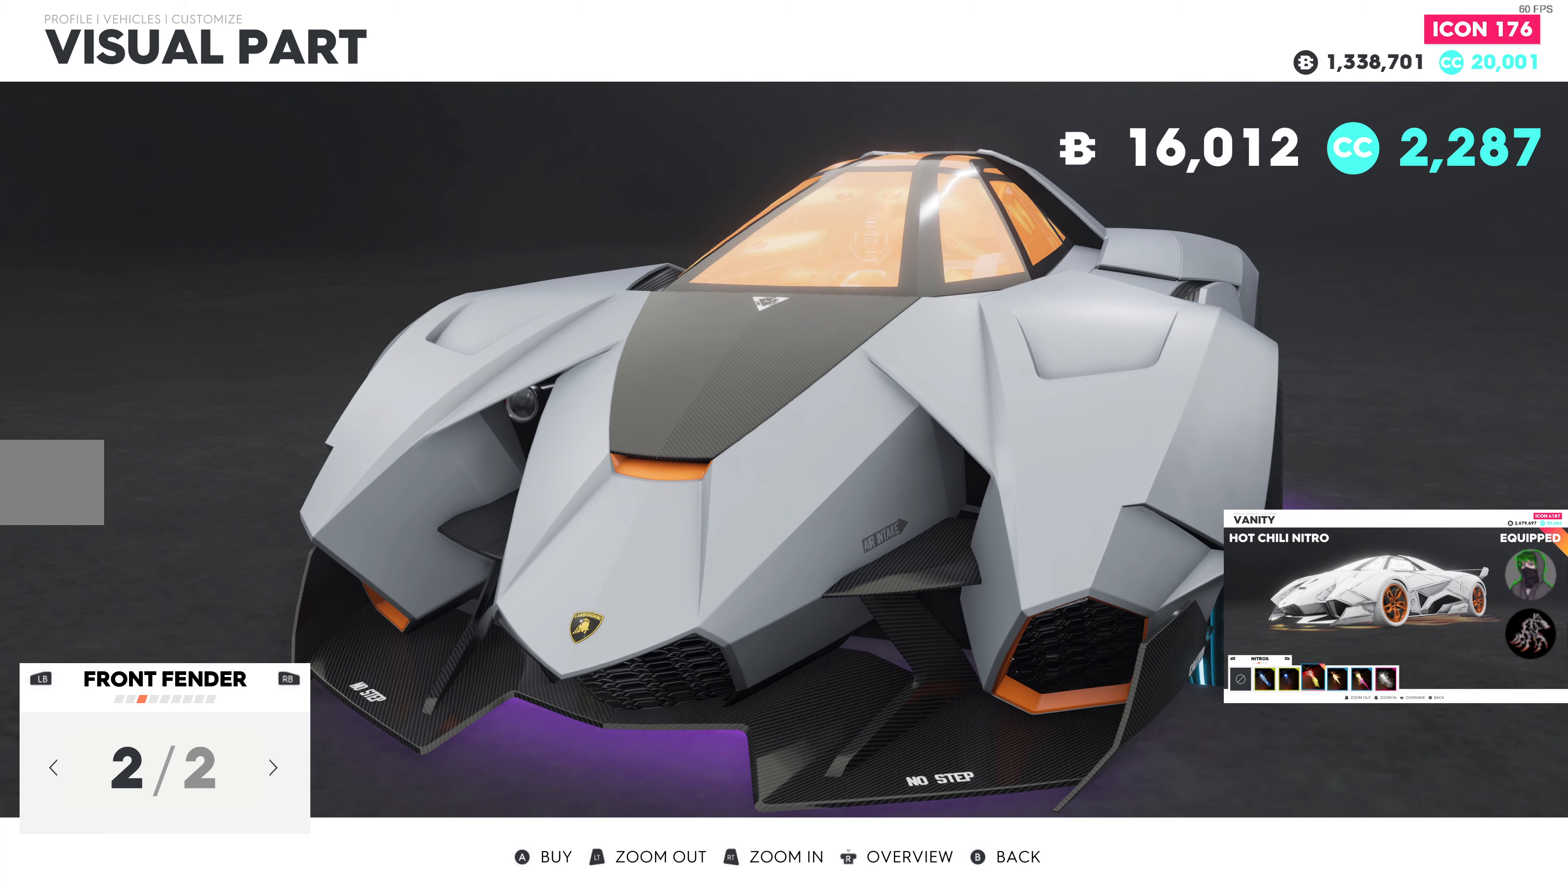
{"buttons": [], "left_stick": "center", "right_stick": "center", "events": []}
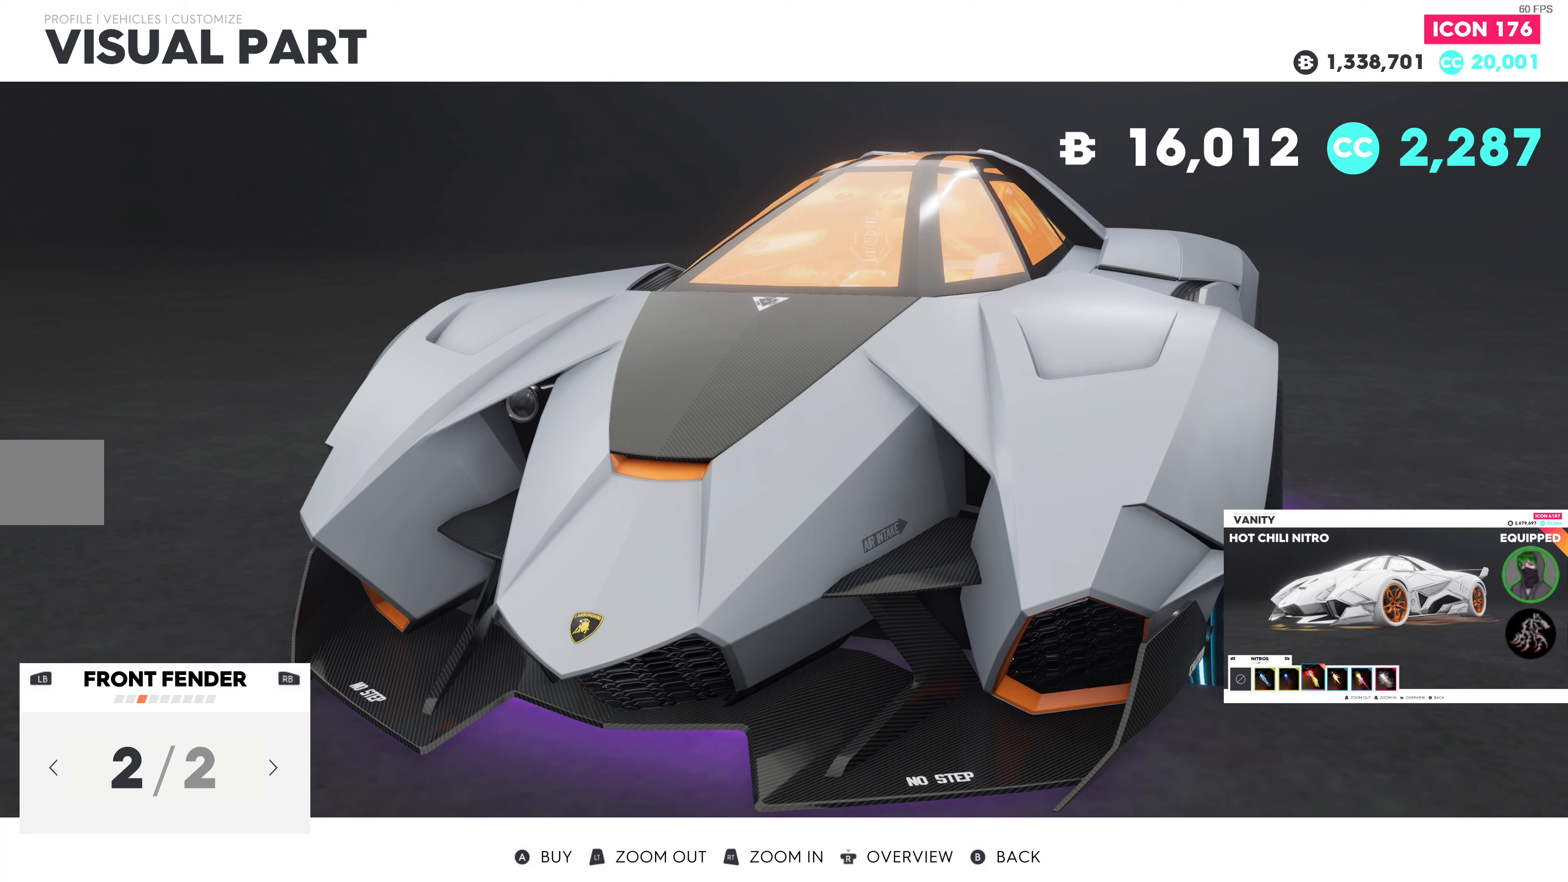
{"buttons": [], "left_stick": "center", "right_stick": "center", "events": [[33, "DPAD_LEFT", "down"], [150, "DPAD_LEFT", "up"], [366, "R1", "down"], [500, "R1", "up"]]}
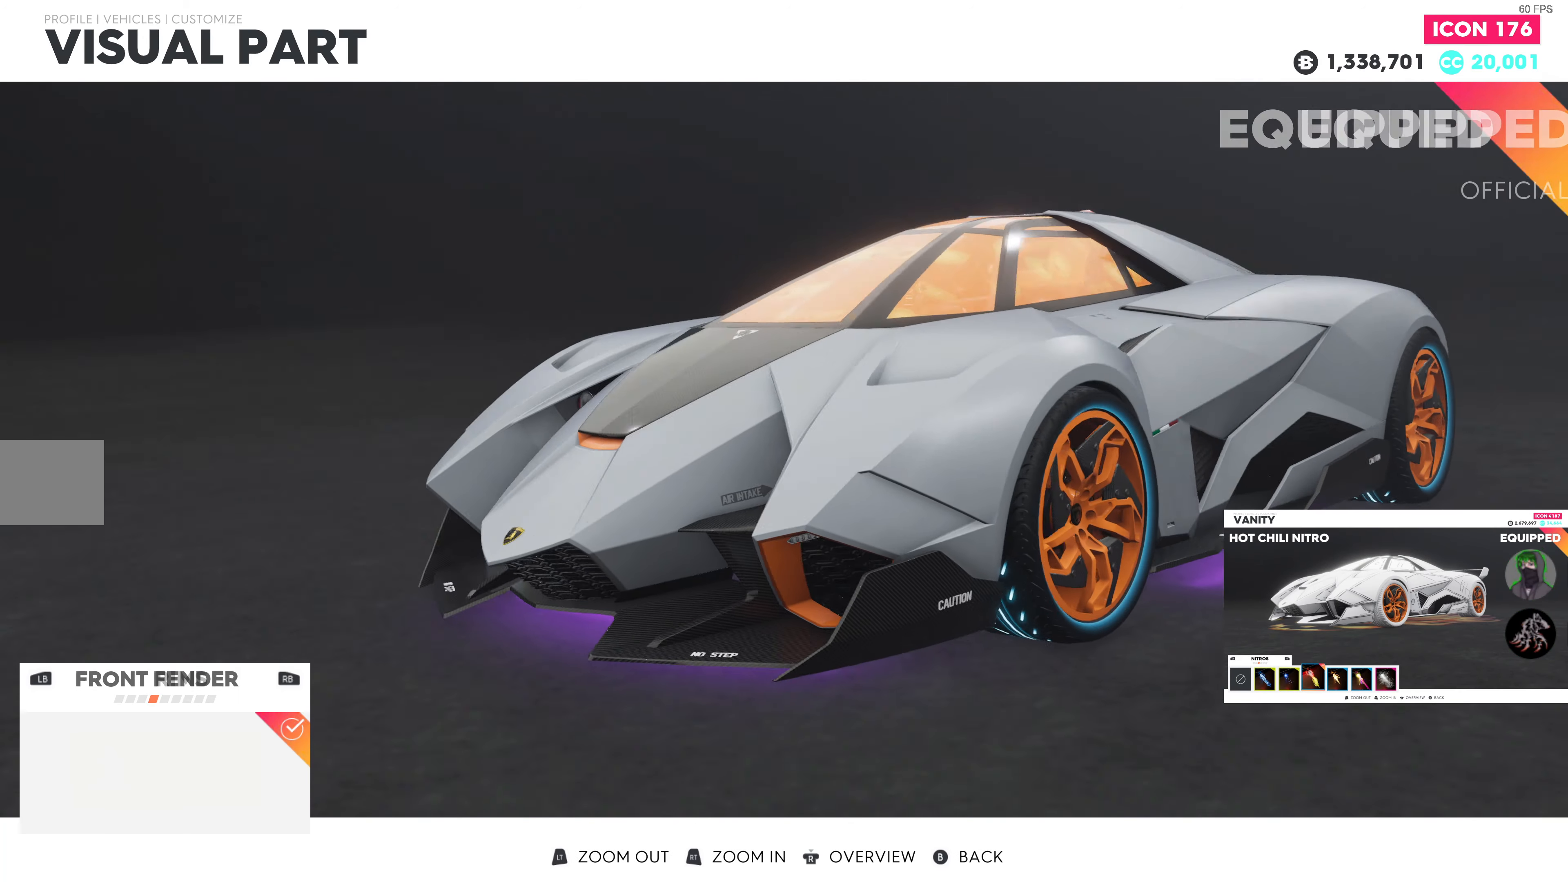
{"buttons": [], "left_stick": "center", "right_stick": "center", "events": [[300, "DPAD_RIGHT", "down"], [466, "DPAD_RIGHT", "up"]]}
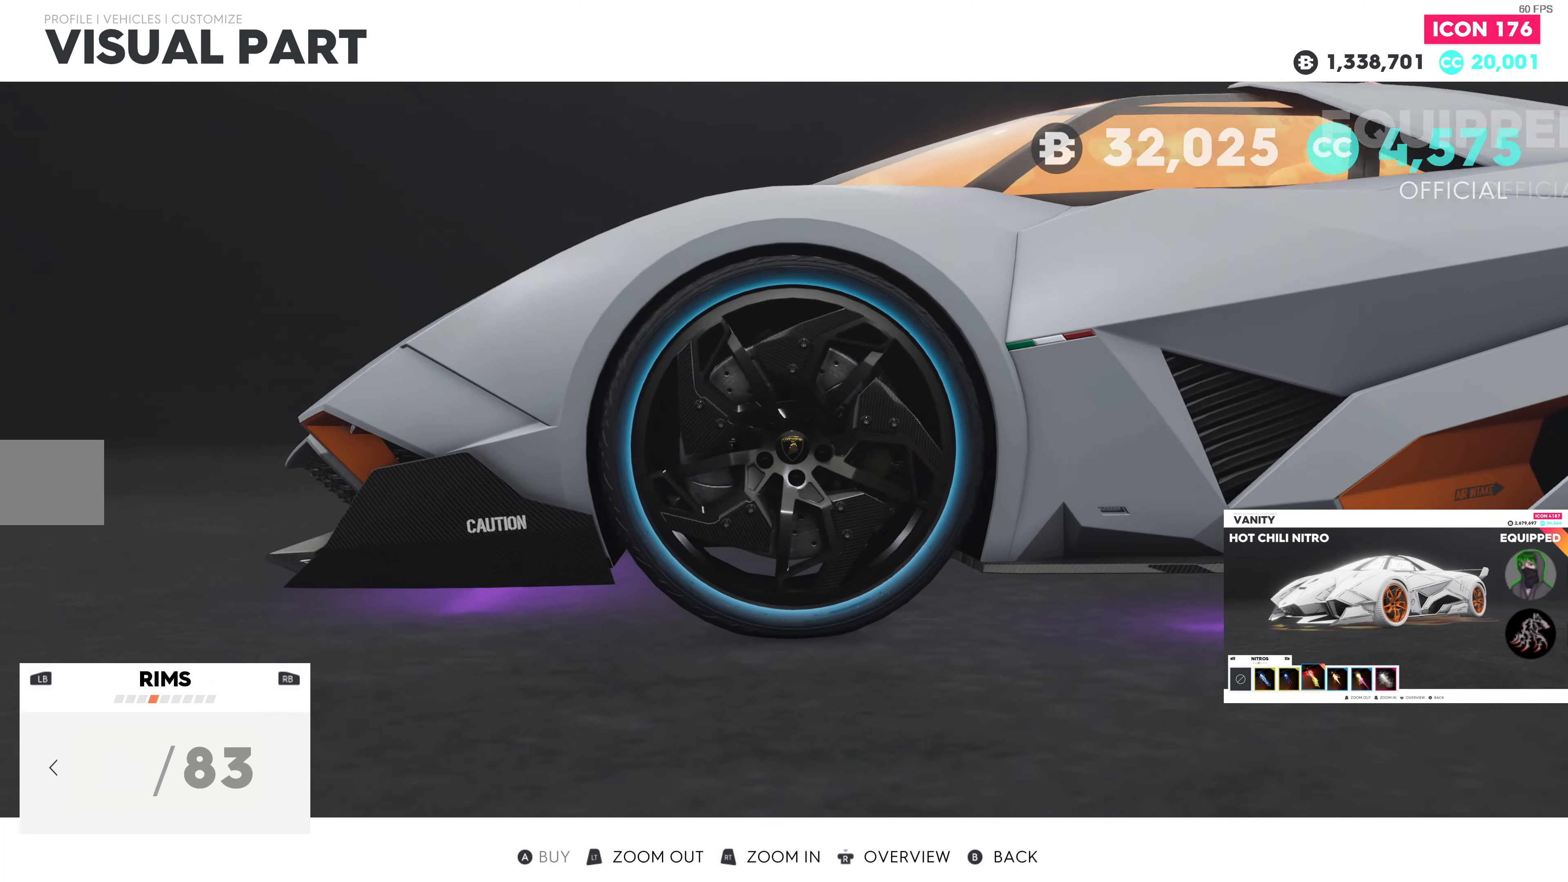
{"buttons": ["DPAD_LEFT"], "left_stick": "center", "right_stick": "center", "events": [[416, "DPAD_LEFT", "down"]]}
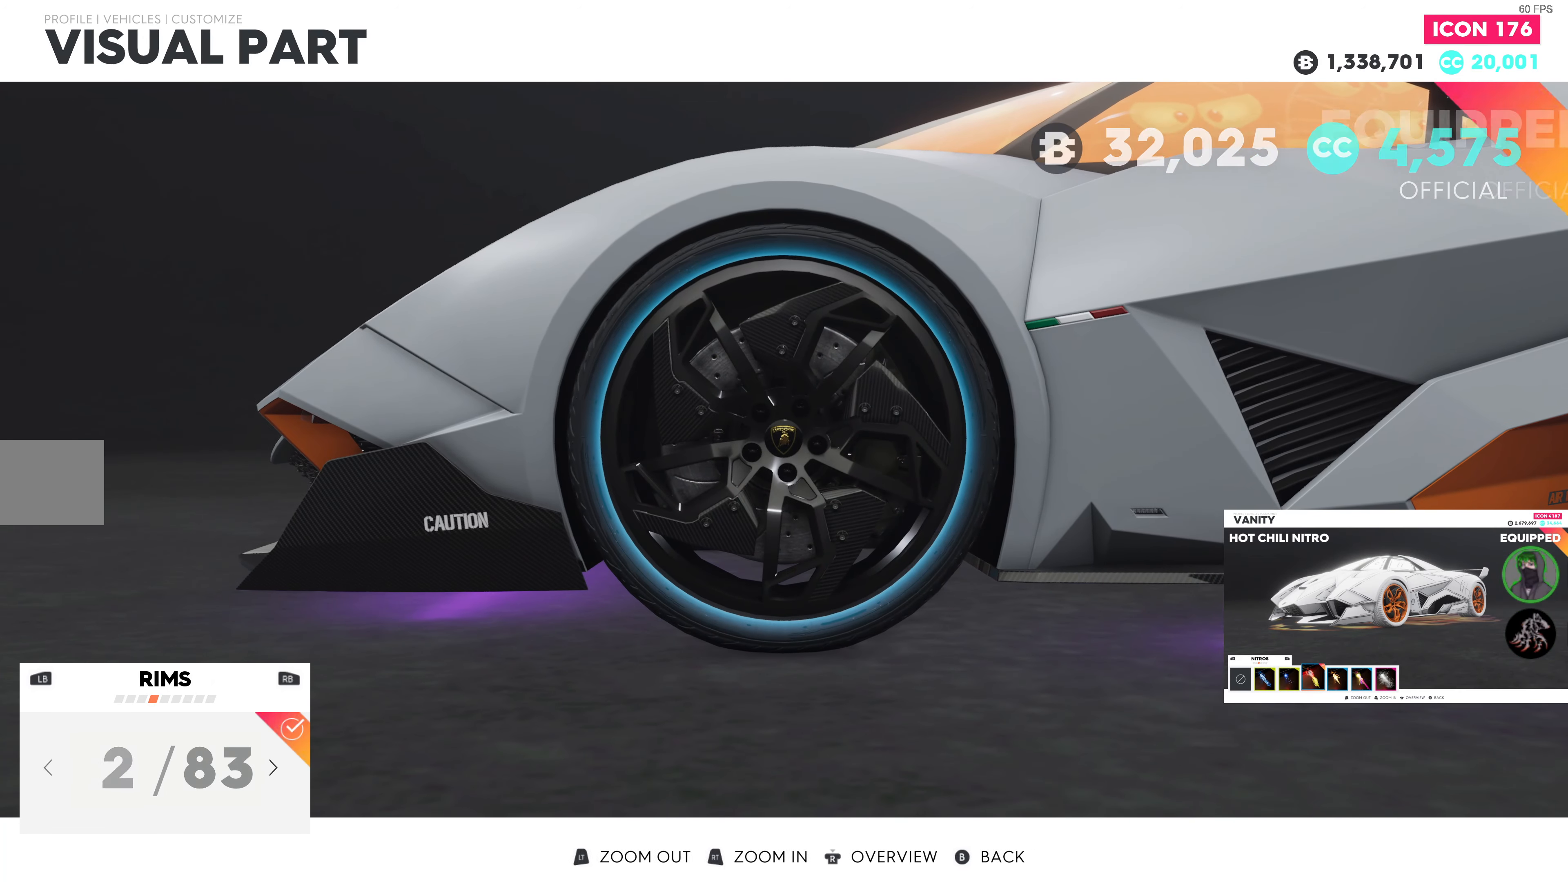
{"buttons": [], "left_stick": "center", "right_stick": "center", "events": [[16, "DPAD_LEFT", "up"], [366, "R1", "down"], [500, "R1", "up"]]}
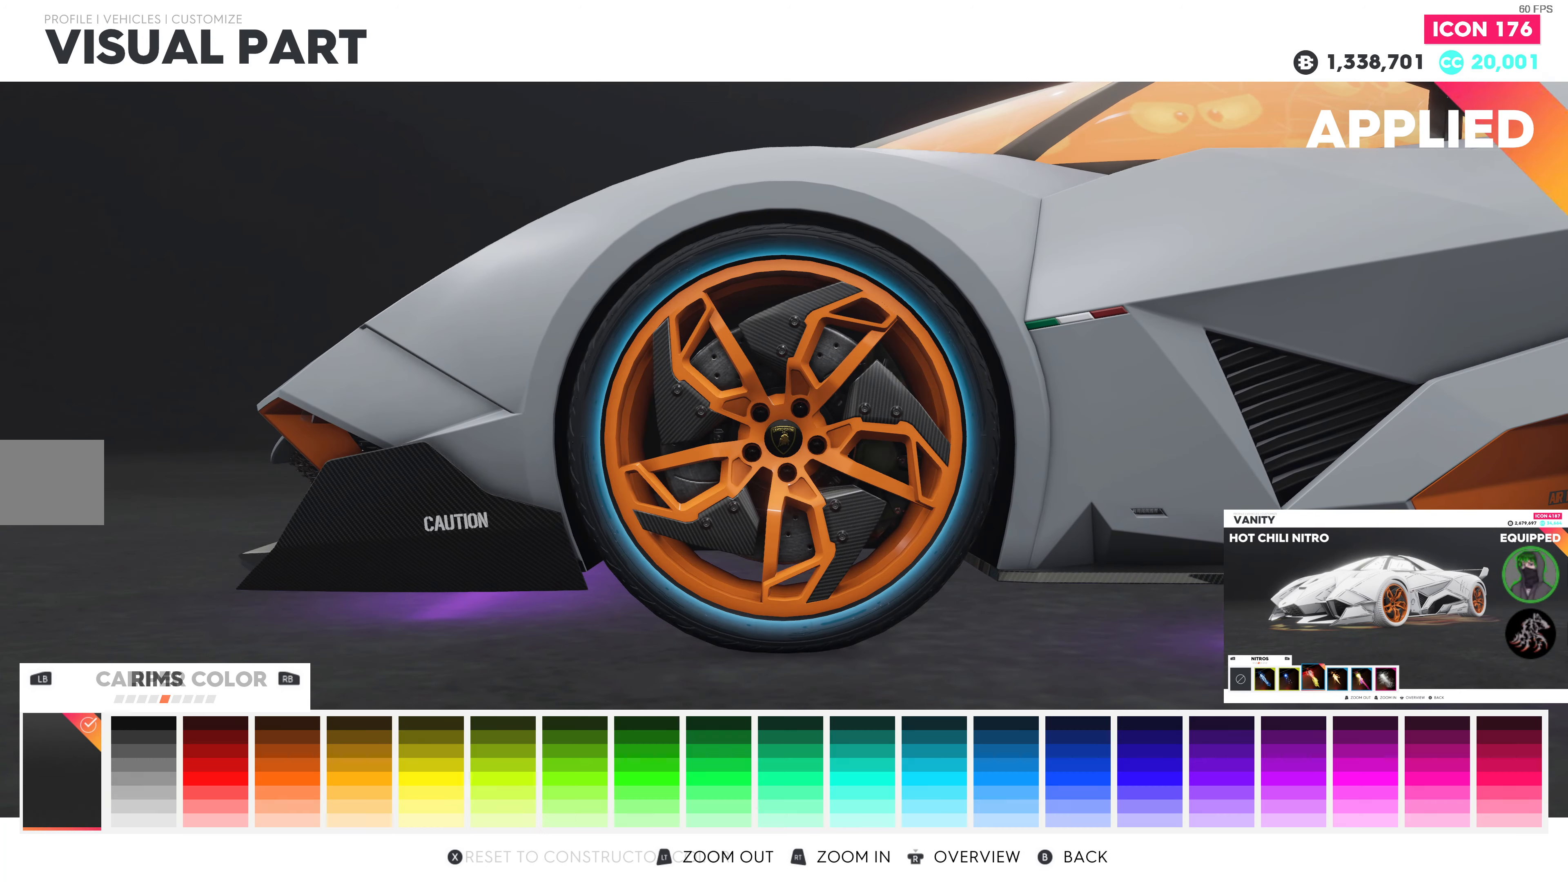
{"buttons": [], "left_stick": "center", "right_stick": "center", "events": [[300, "DPAD_RIGHT", "down"], [450, "DPAD_RIGHT", "up"]]}
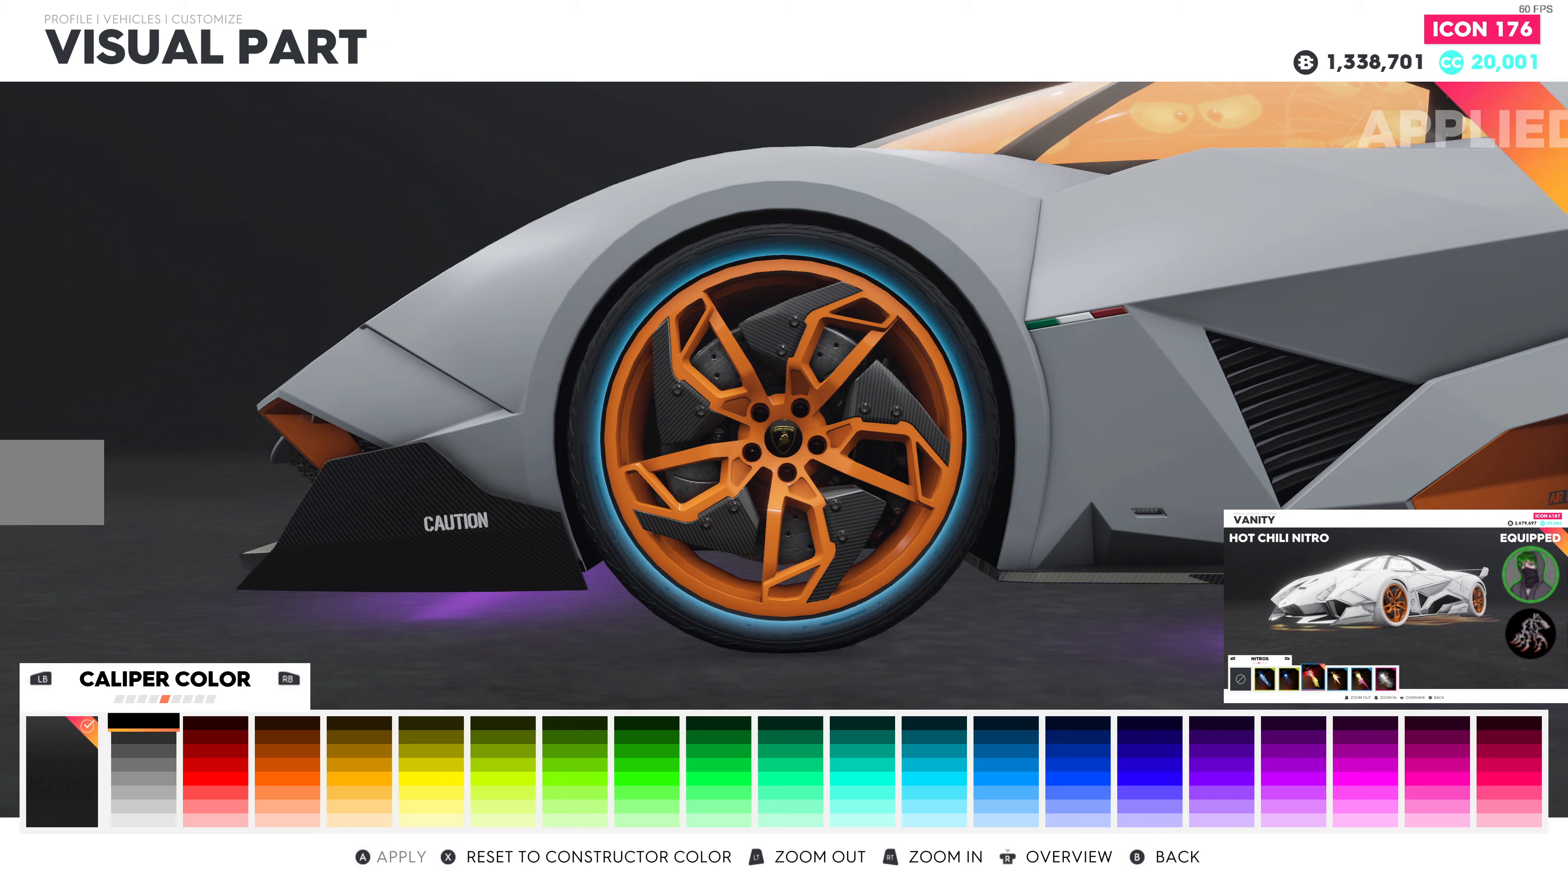
{"buttons": [], "left_stick": "center", "right_stick": "center", "events": [[250, "DPAD_LEFT", "down"], [367, "DPAD_LEFT", "up"]]}
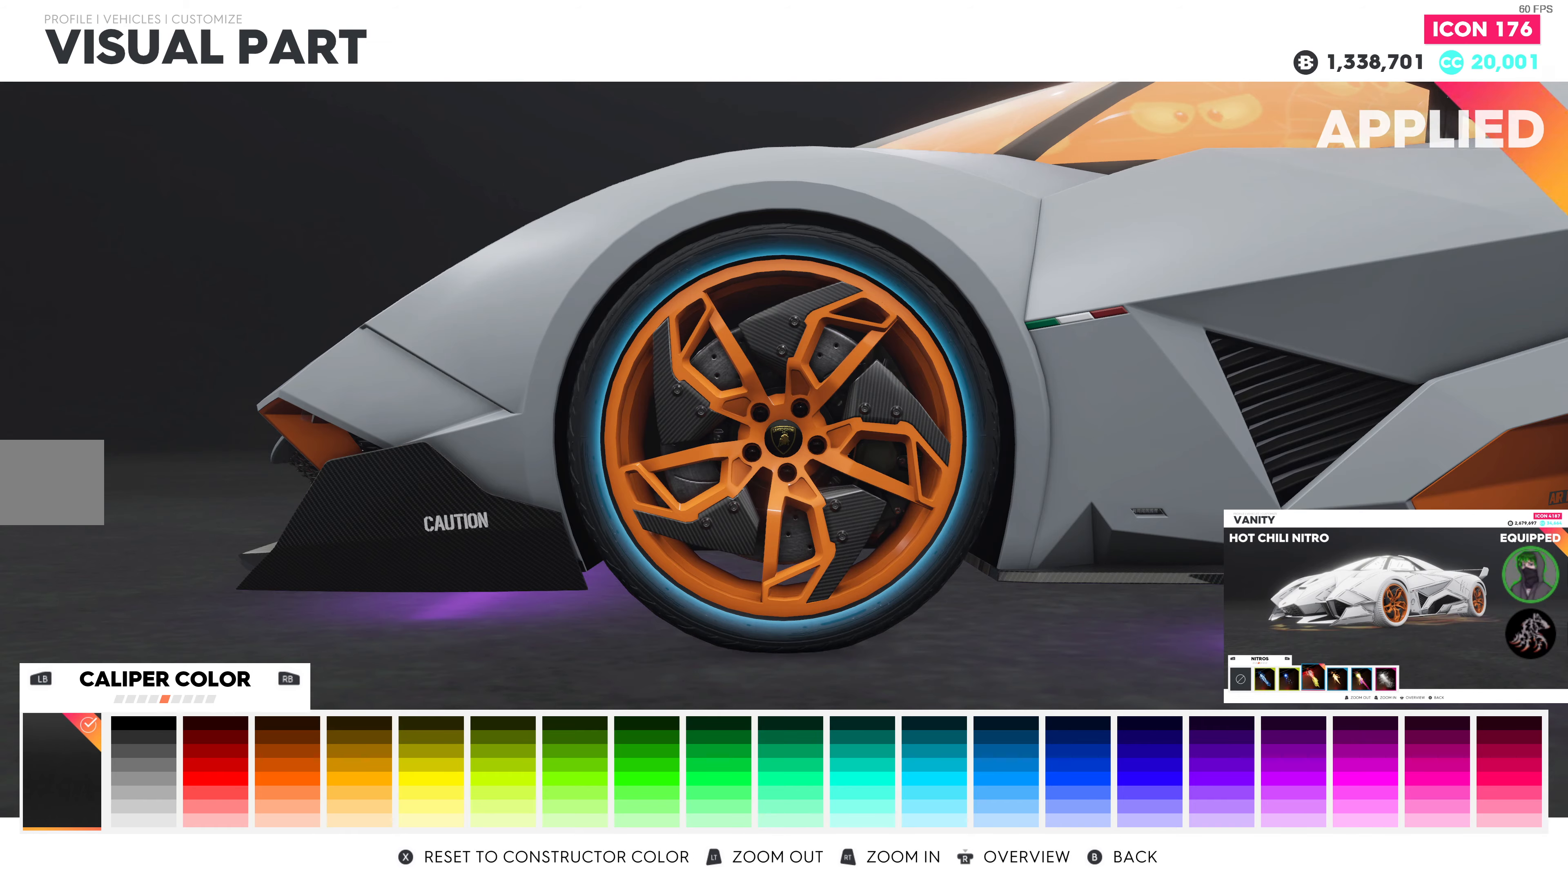
{"buttons": ["R1"], "left_stick": "center", "right_stick": "center", "events": [[467, "R1", "down"]]}
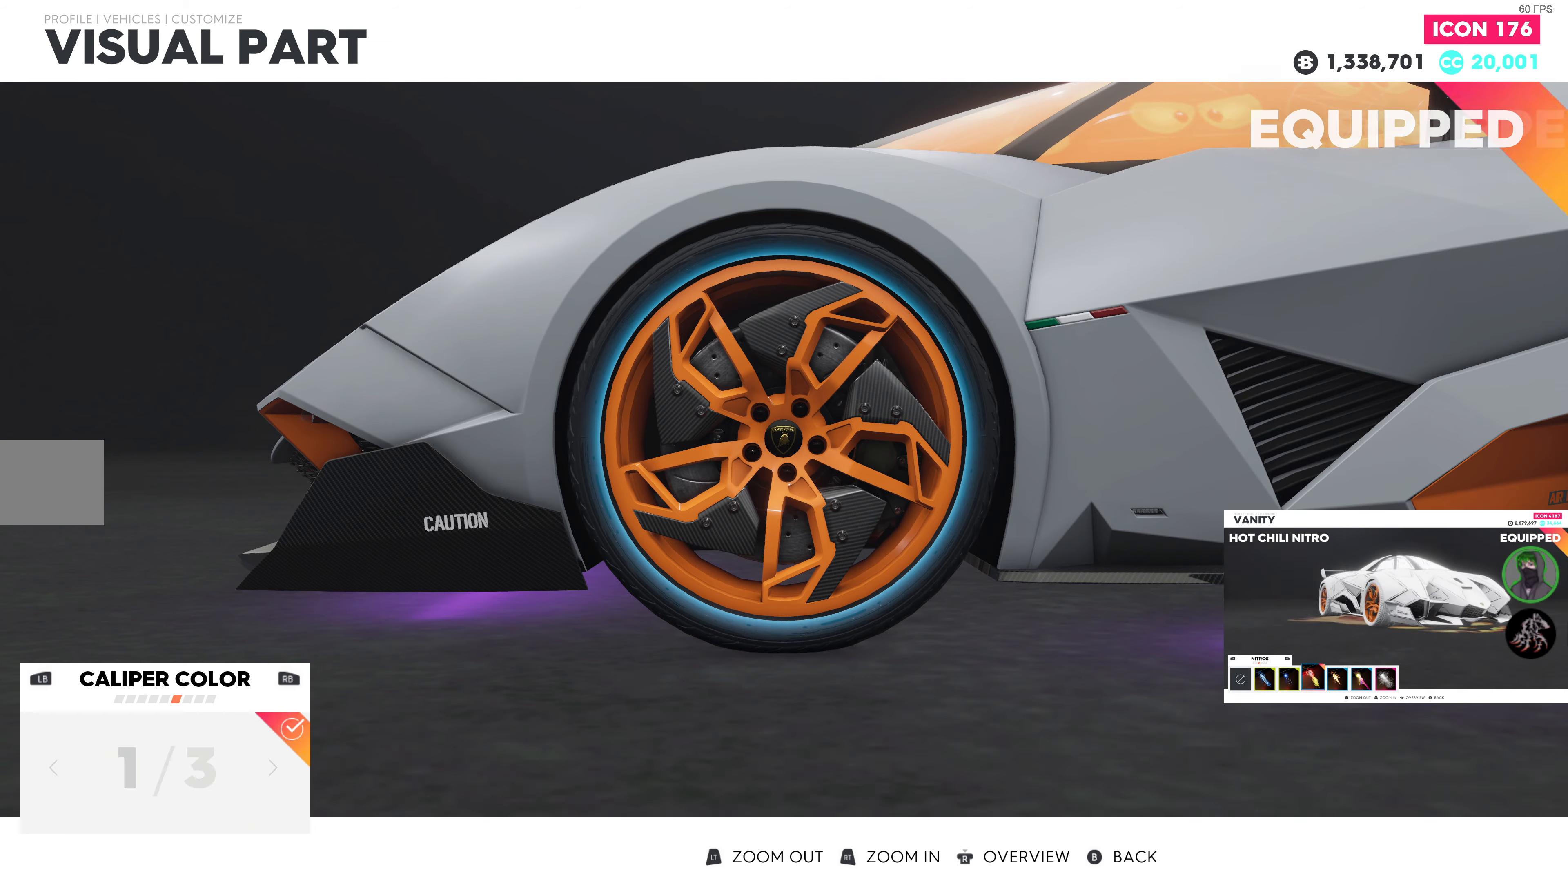
{"buttons": [], "left_stick": "center", "right_stick": "center", "events": [[100, "R1", "up"]]}
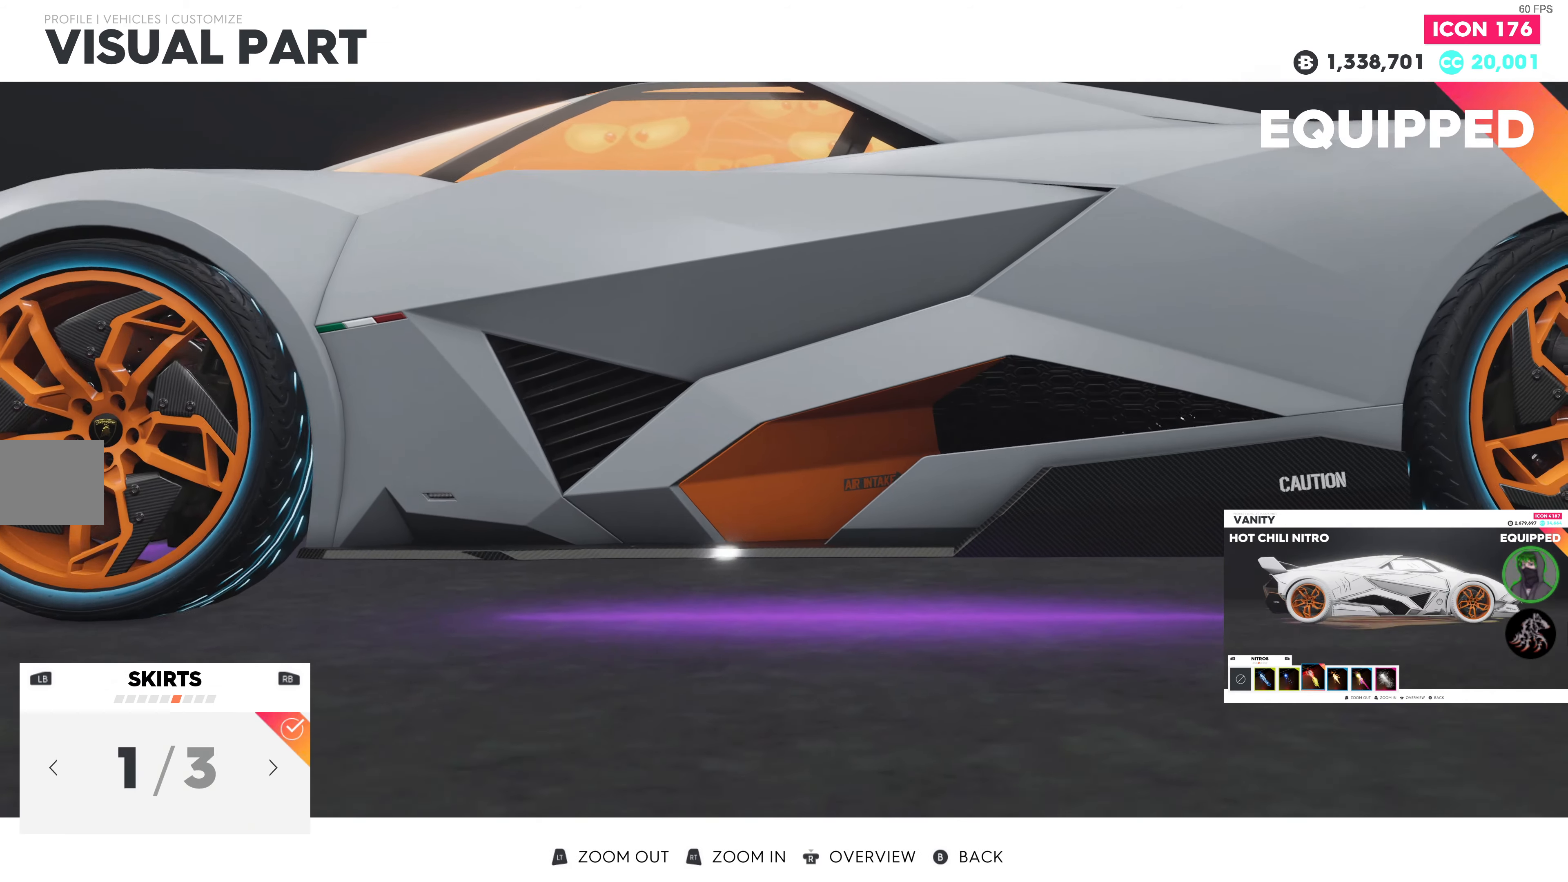
{"buttons": [], "left_stick": "center", "right_stick": "center", "events": [[383, "DPAD_RIGHT", "down"], [467, "DPAD_RIGHT", "up"]]}
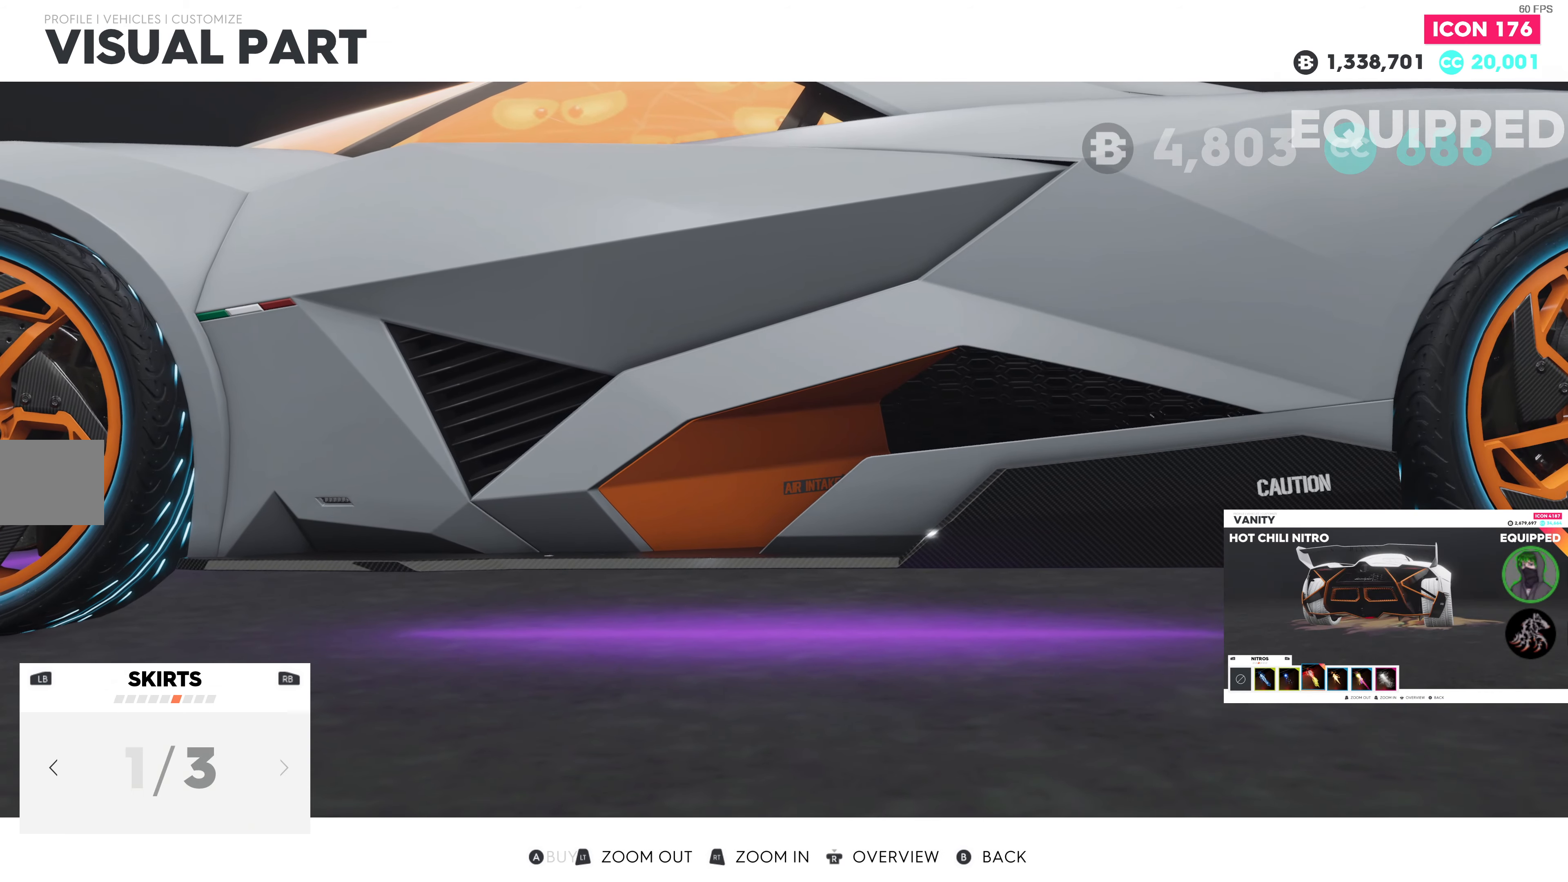
{"buttons": [], "left_stick": "center", "right_stick": "center", "events": [[250, "DPAD_LEFT", "down"], [367, "DPAD_LEFT", "up"]]}